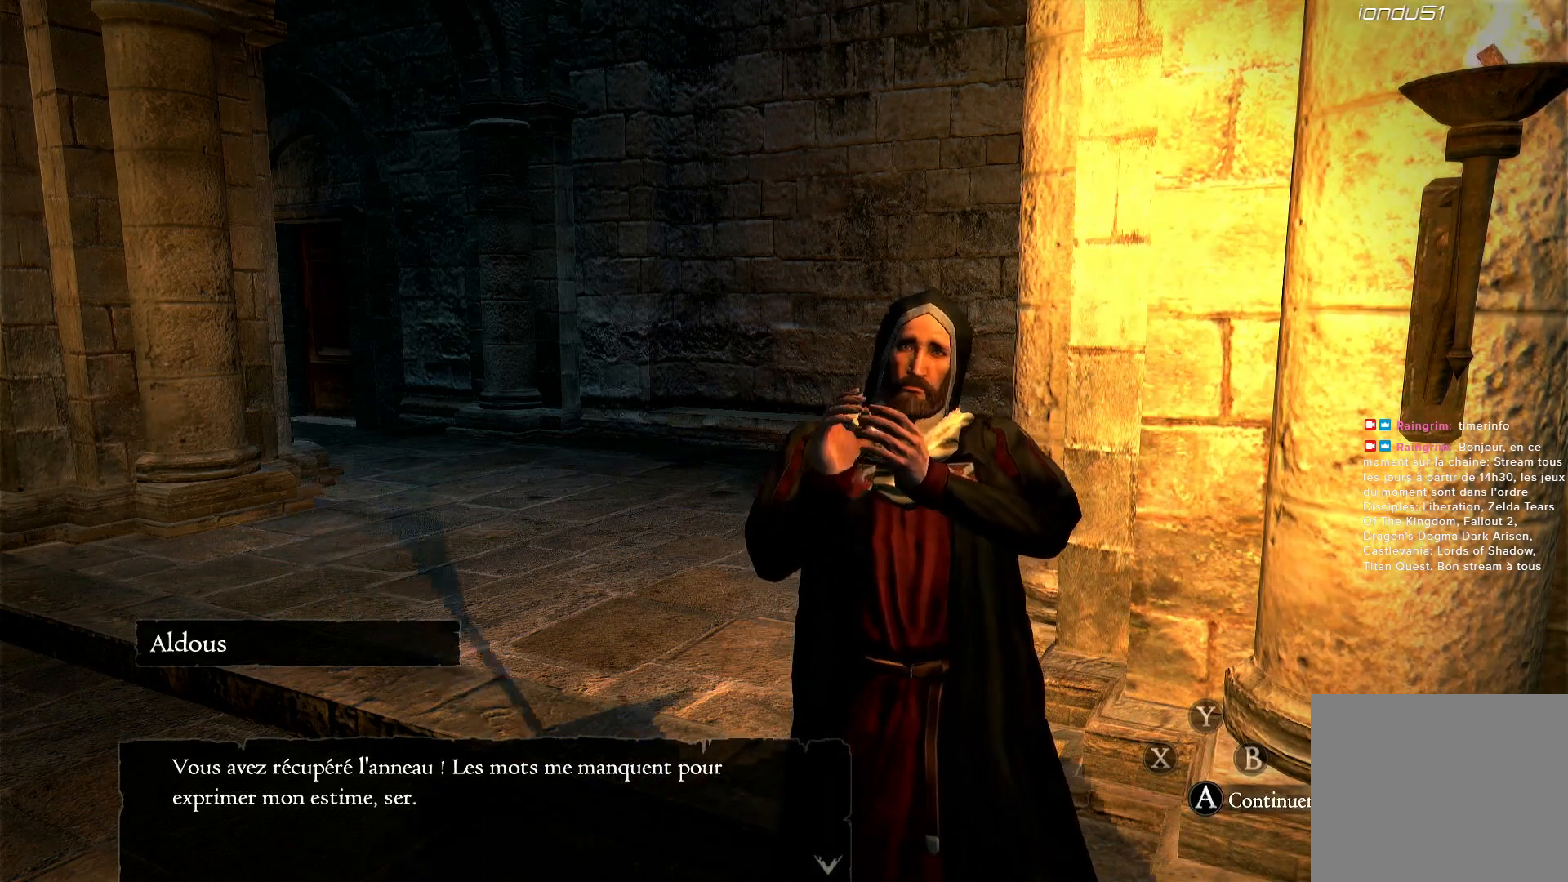
Gameplay with a controller (Xbox layout); each line is a JSON object with the inputs held at the frame after it. "events" lists button and stick changes between this image and that frame as [ms after this image, input, new state], when the widget could be followed in between. Not read: R3.
{"buttons": [], "left_stick": "center", "right_stick": "center", "events": [[117, "A", "down"], [233, "A", "up"]]}
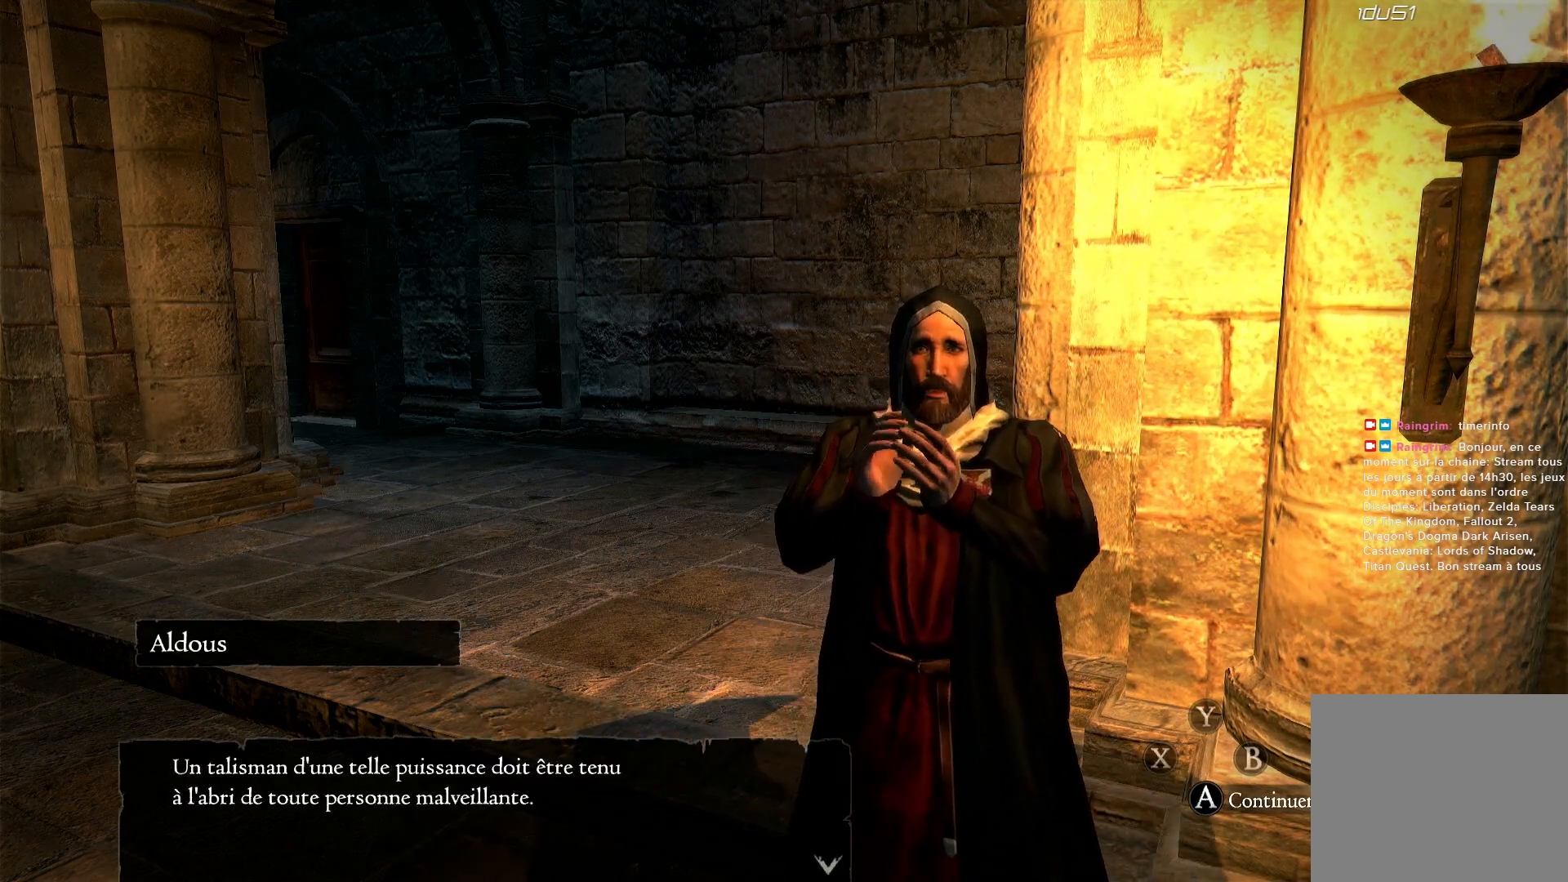
{"buttons": [], "left_stick": "center", "right_stick": "center", "events": []}
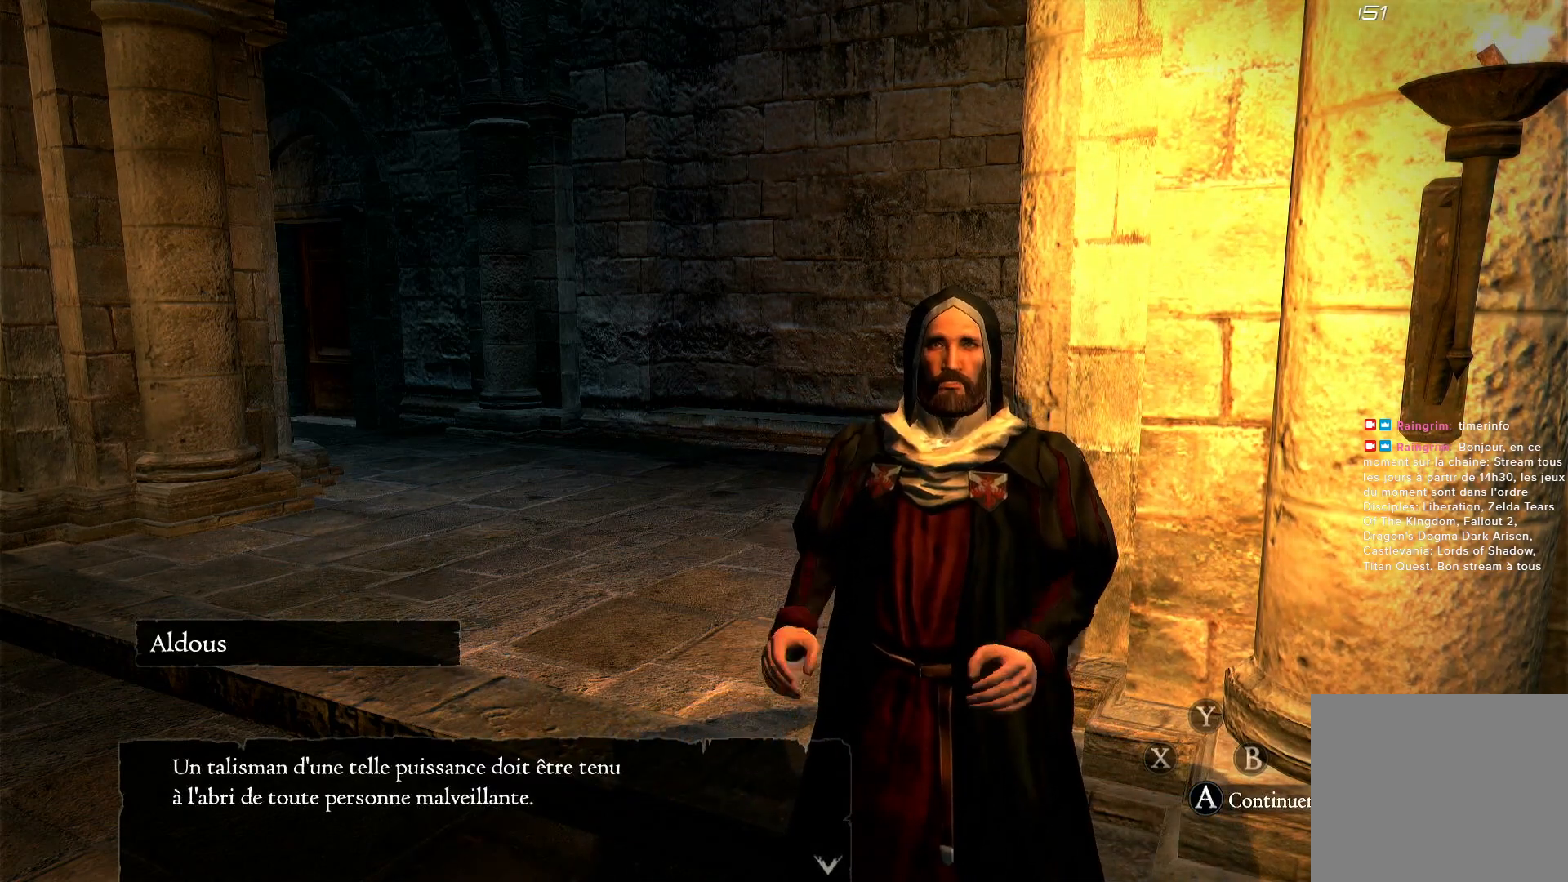
{"buttons": [], "left_stick": "center", "right_stick": "center", "events": []}
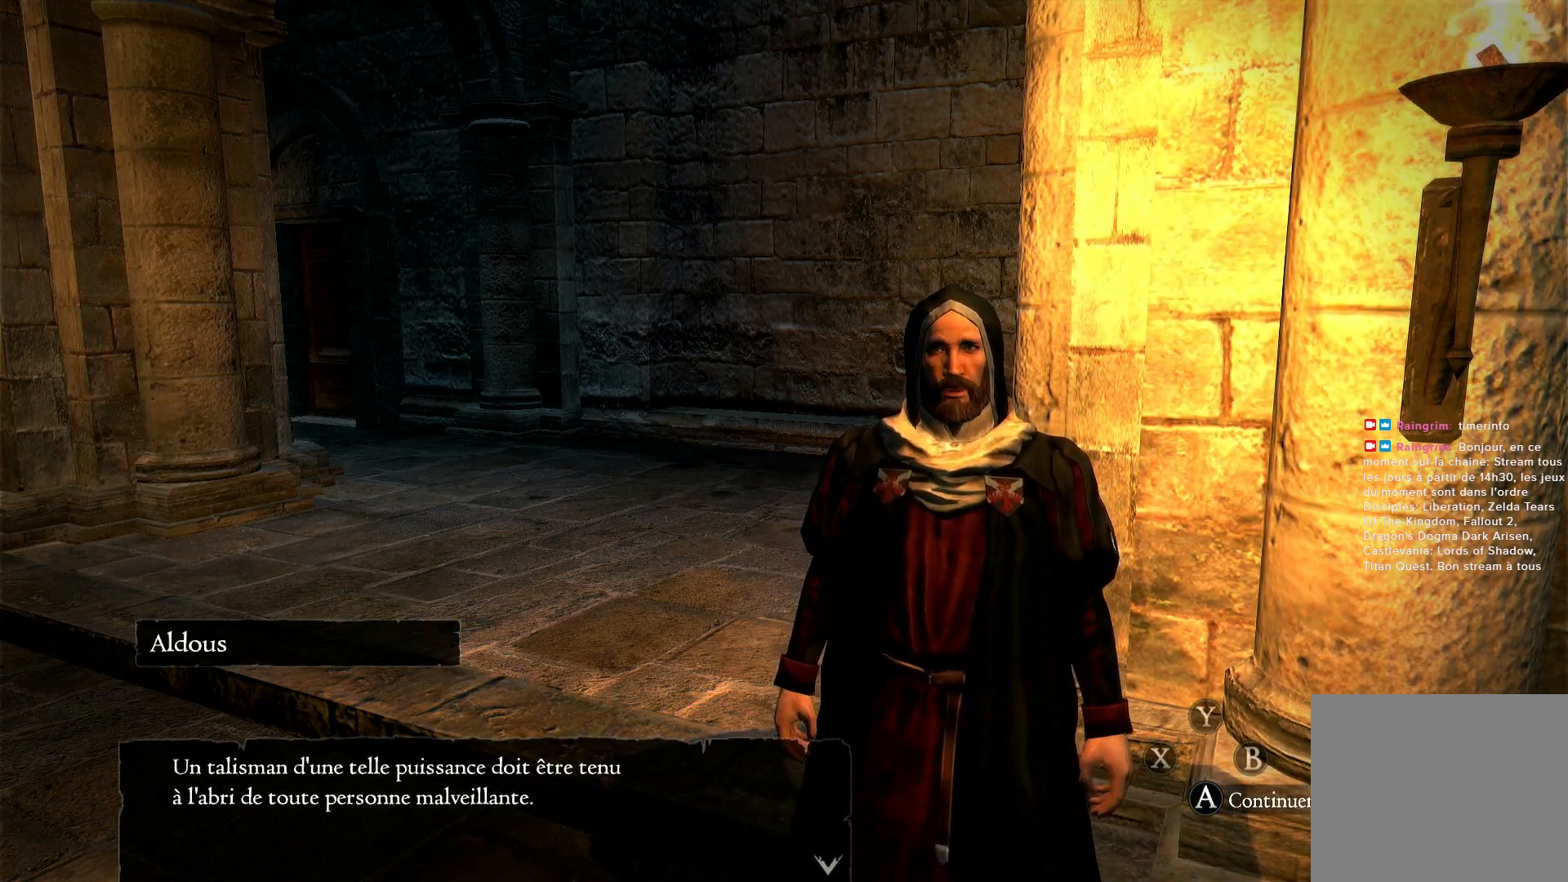
{"buttons": [], "left_stick": "center", "right_stick": "center", "events": []}
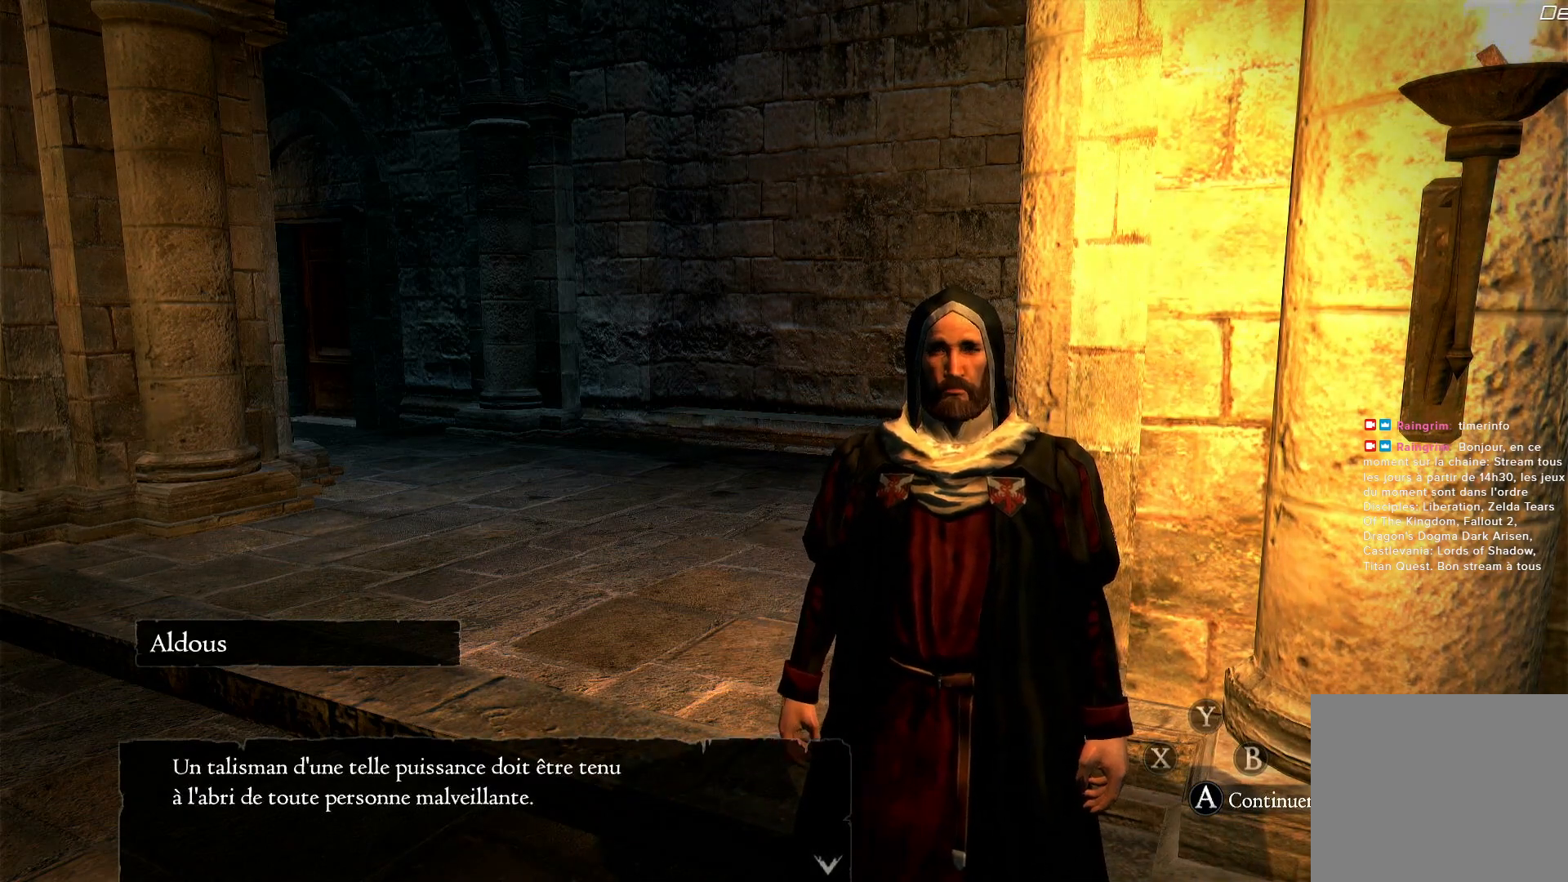
{"buttons": [], "left_stick": "center", "right_stick": "center", "events": []}
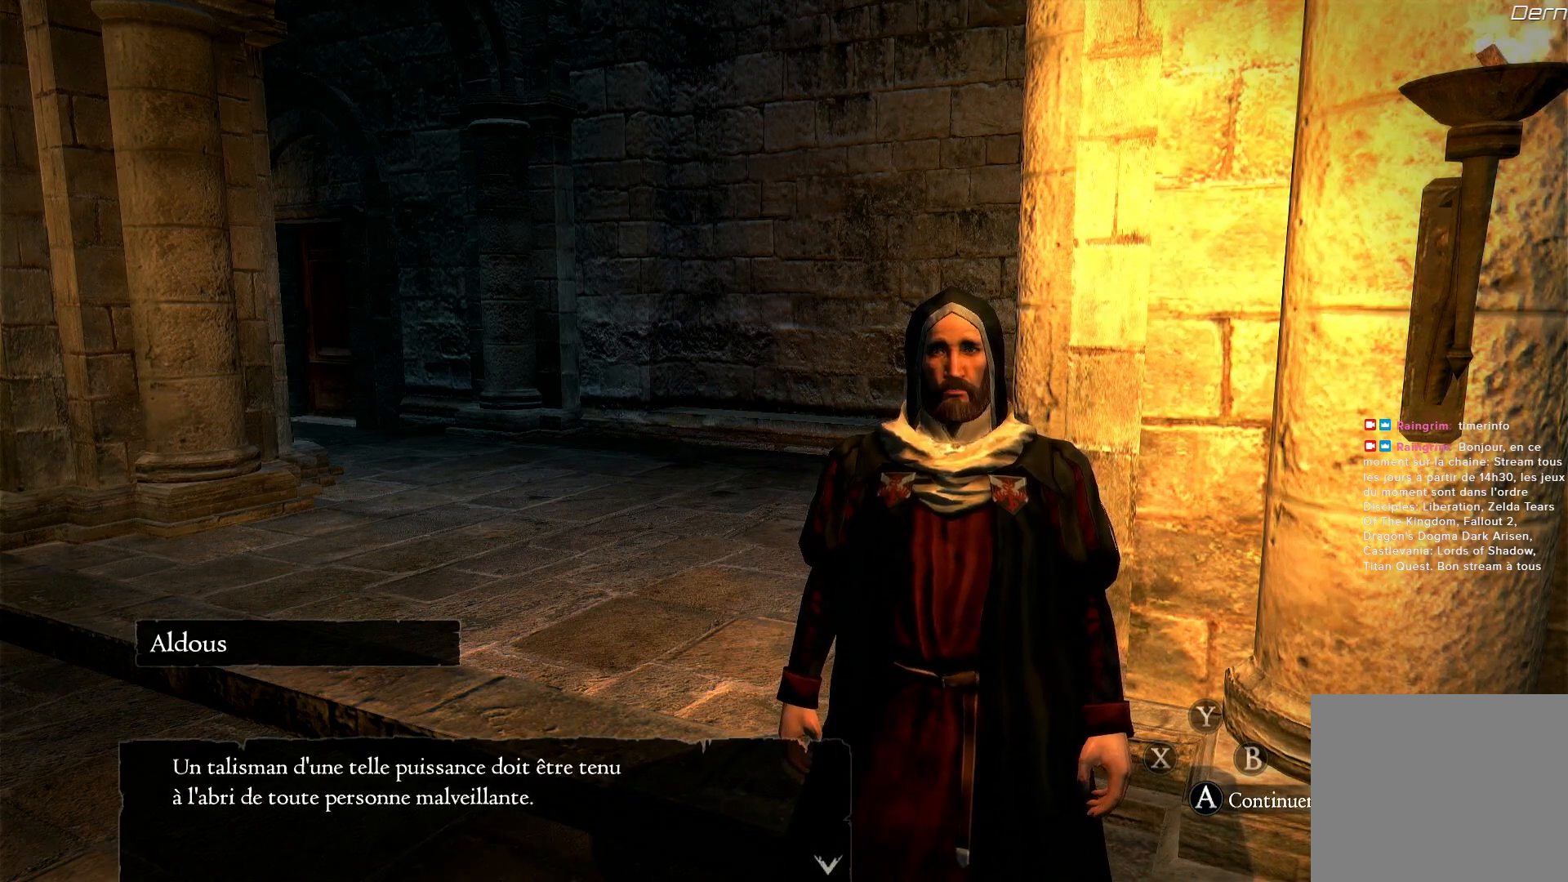
{"buttons": [], "left_stick": "center", "right_stick": "center", "events": []}
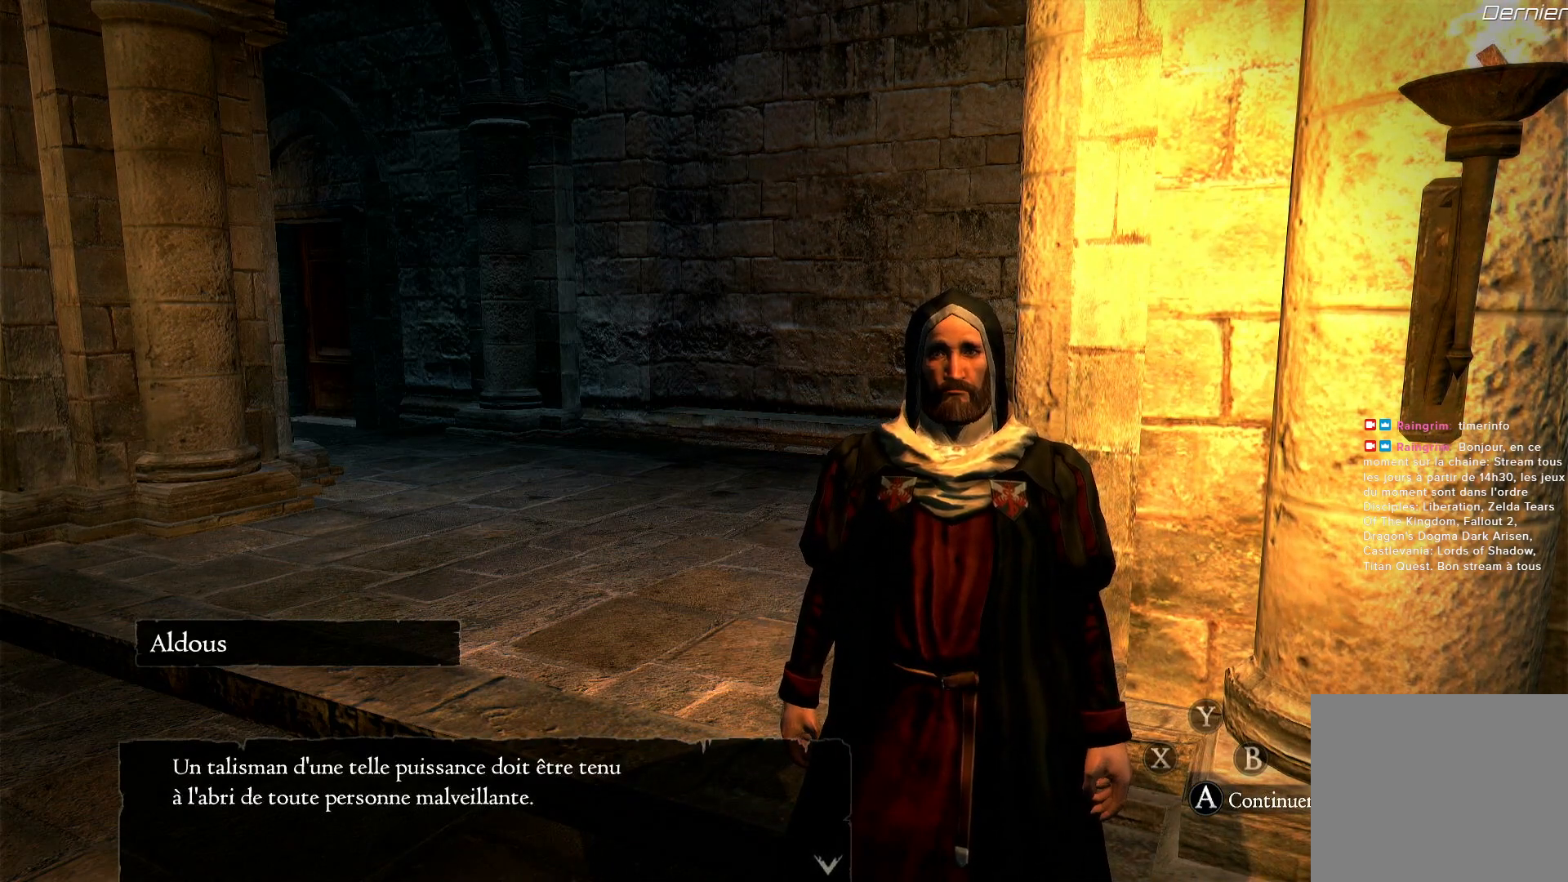
{"buttons": [], "left_stick": "center", "right_stick": "center", "events": [[33, "A", "down"], [167, "A", "up"]]}
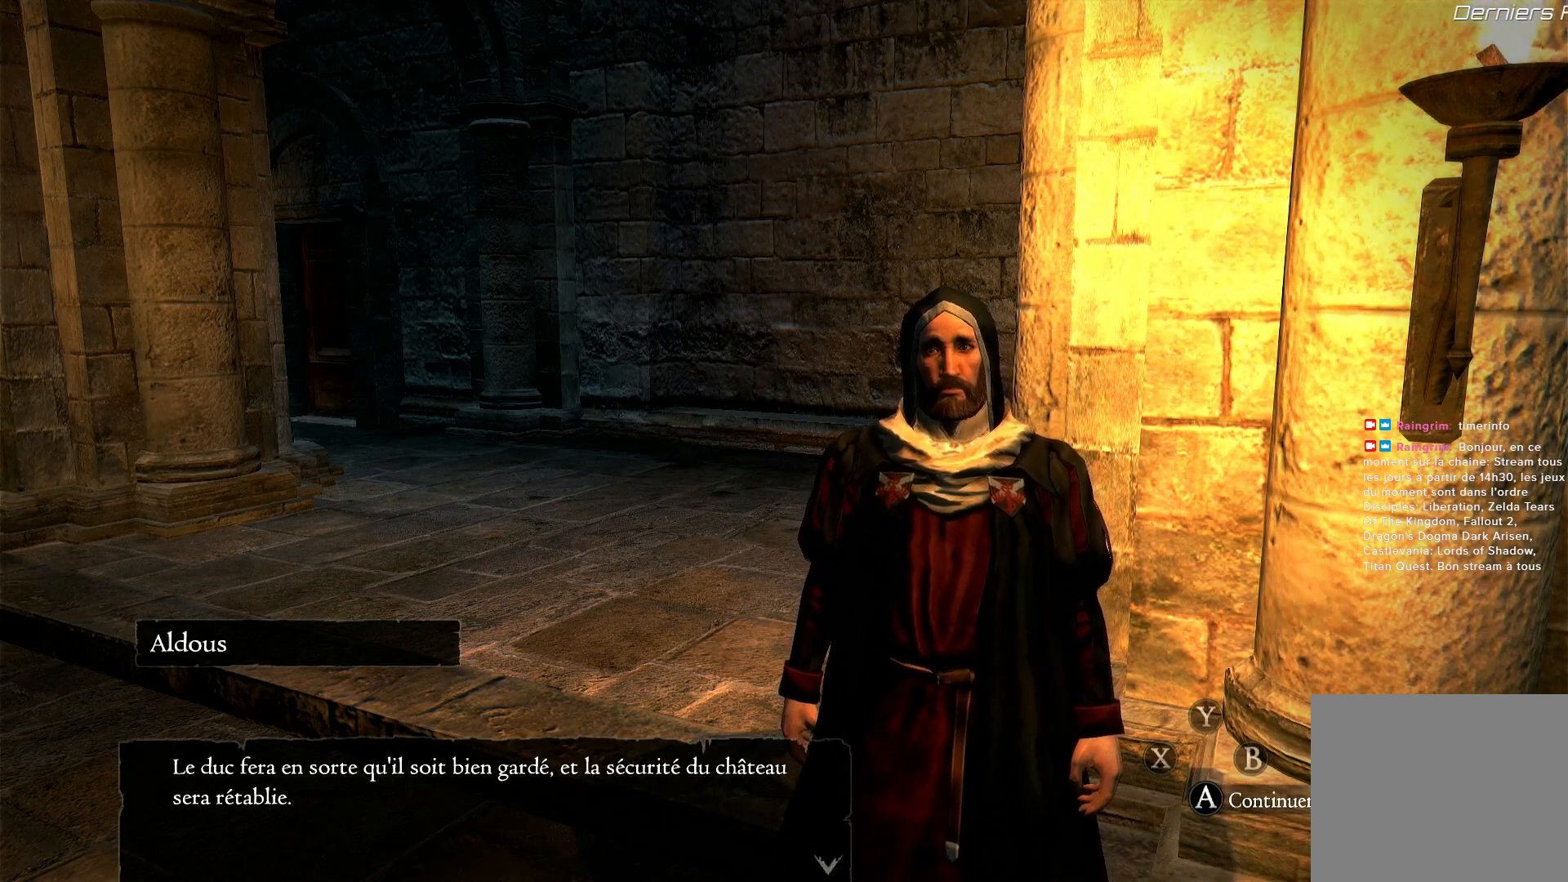
{"buttons": [], "left_stick": "center", "right_stick": "center", "events": []}
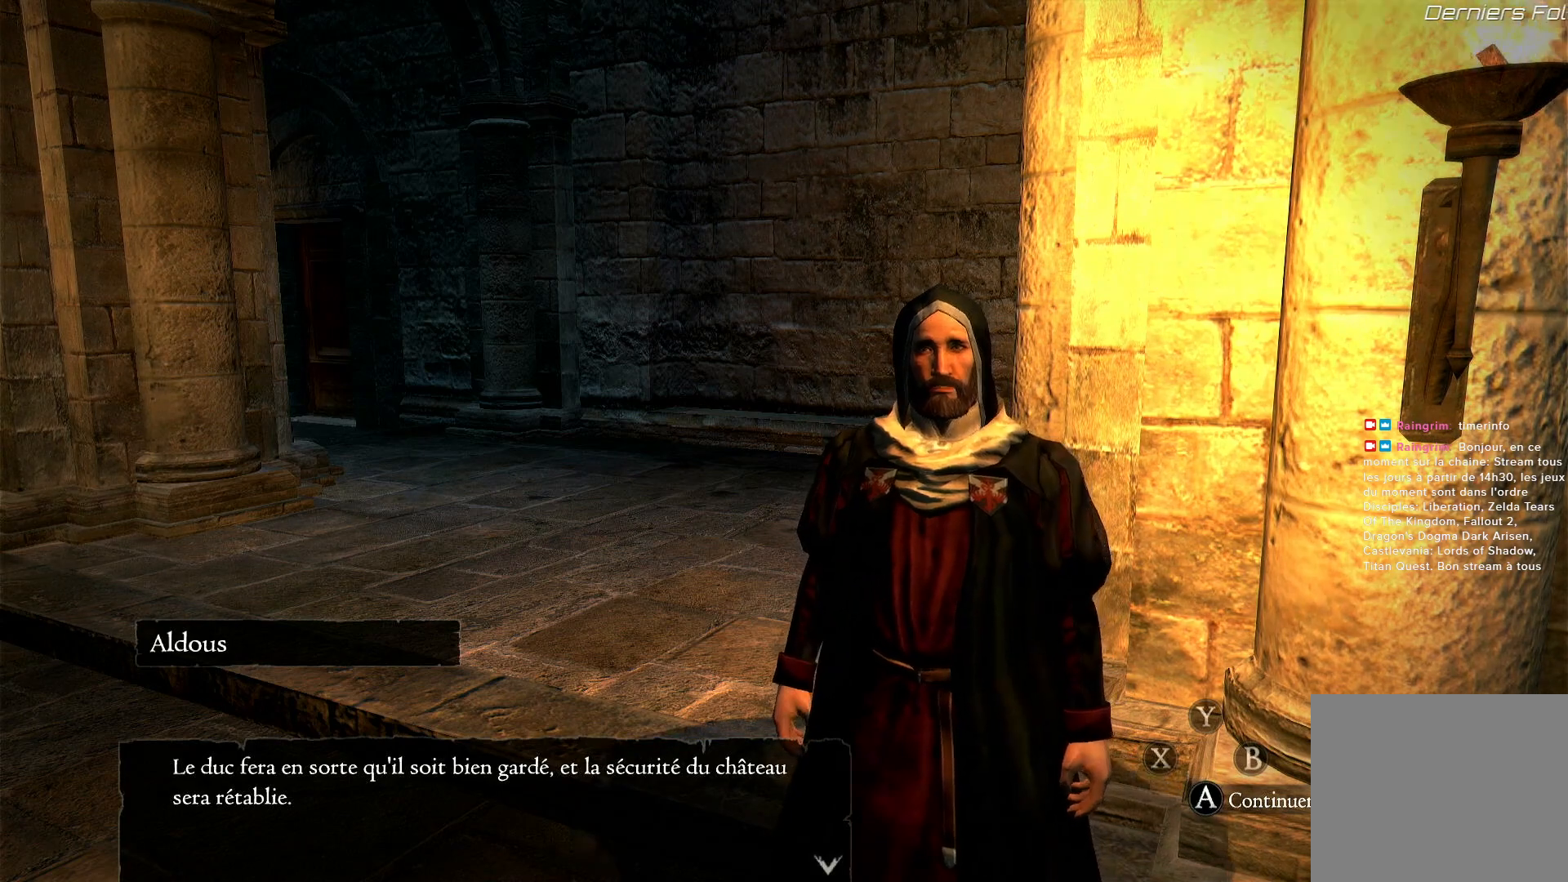
{"buttons": [], "left_stick": "center", "right_stick": "center", "events": []}
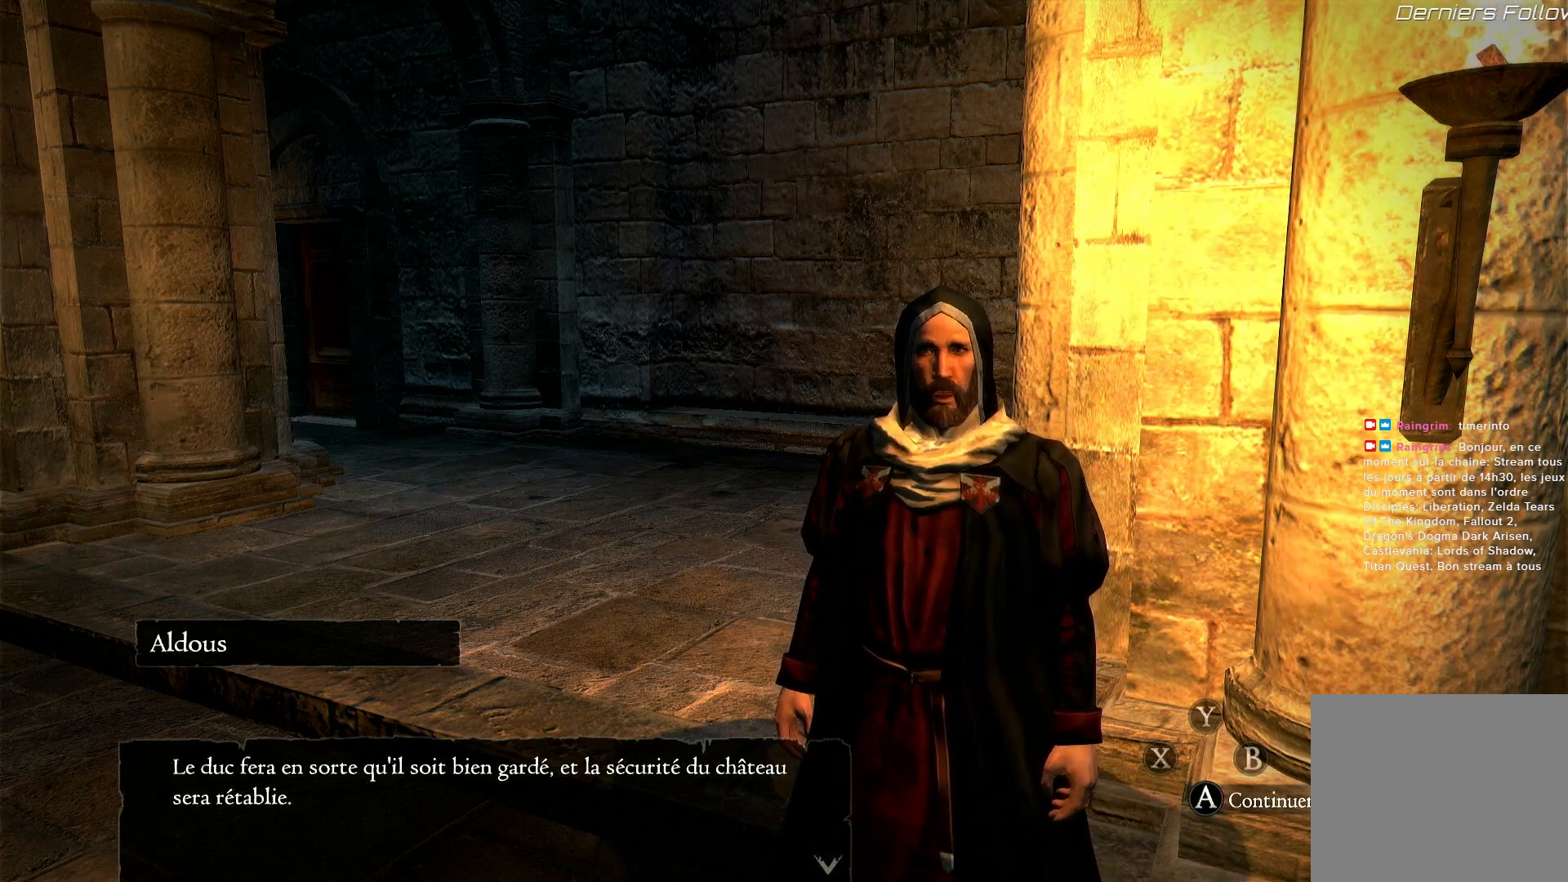
{"buttons": [], "left_stick": "center", "right_stick": "center", "events": []}
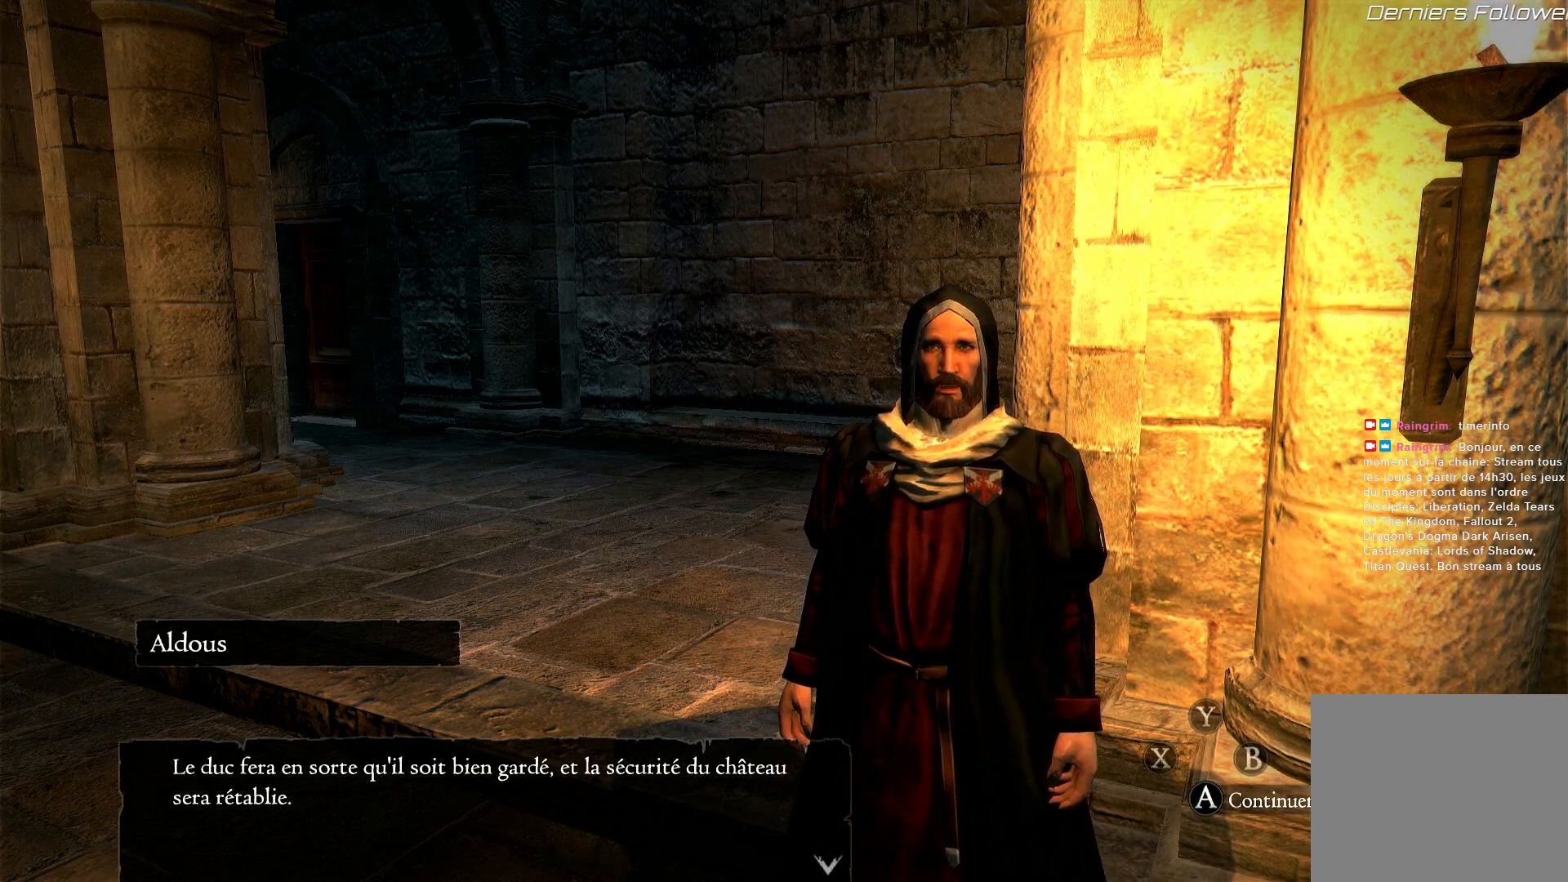
{"buttons": [], "left_stick": "center", "right_stick": "center", "events": []}
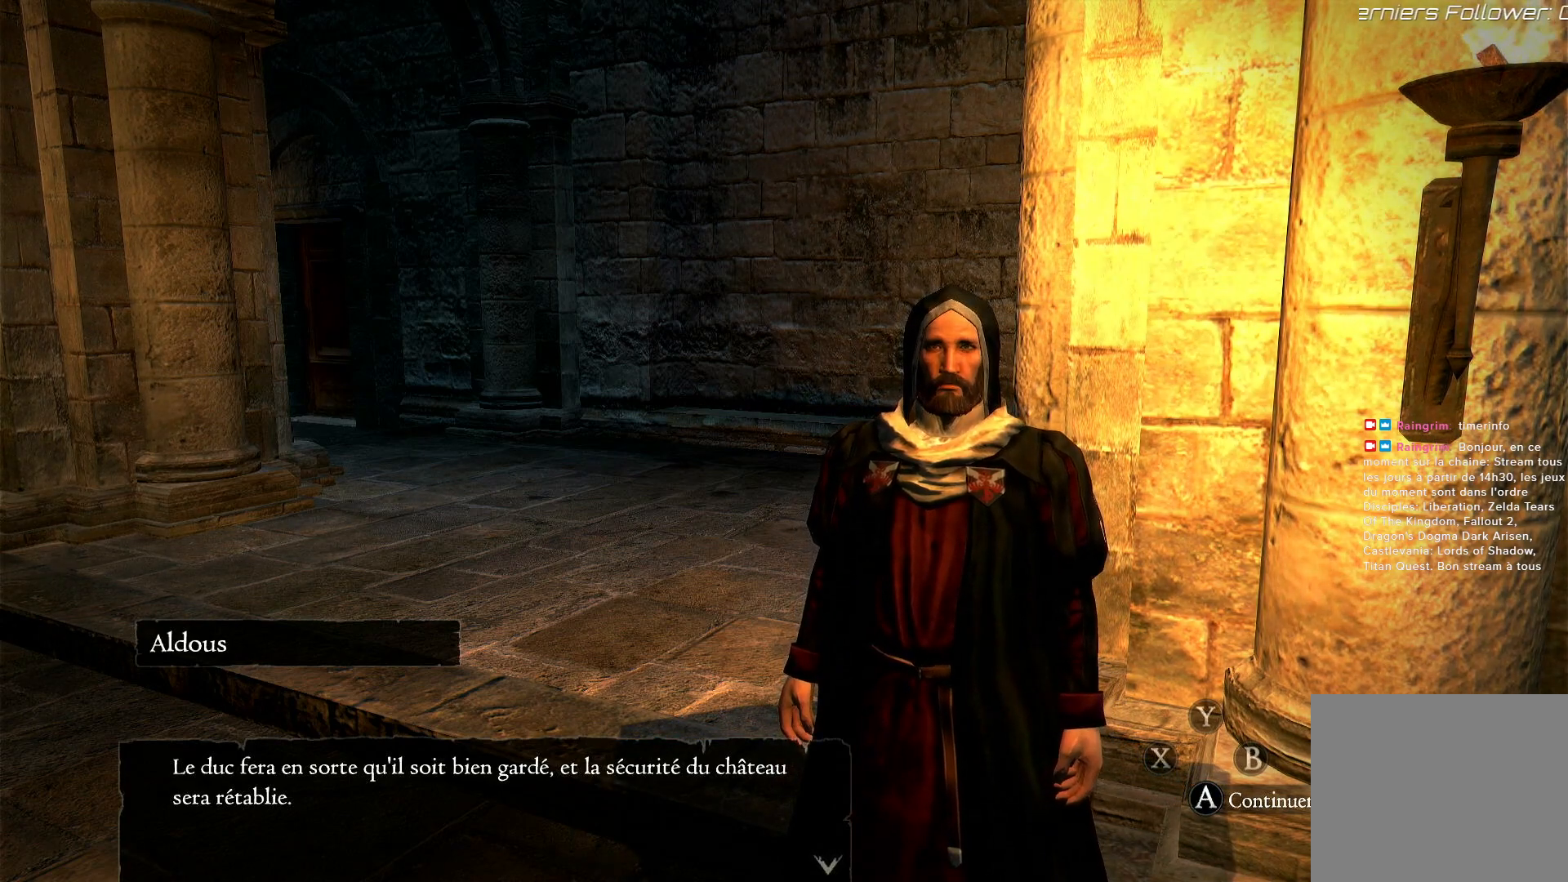
{"buttons": [], "left_stick": "center", "right_stick": "center", "events": []}
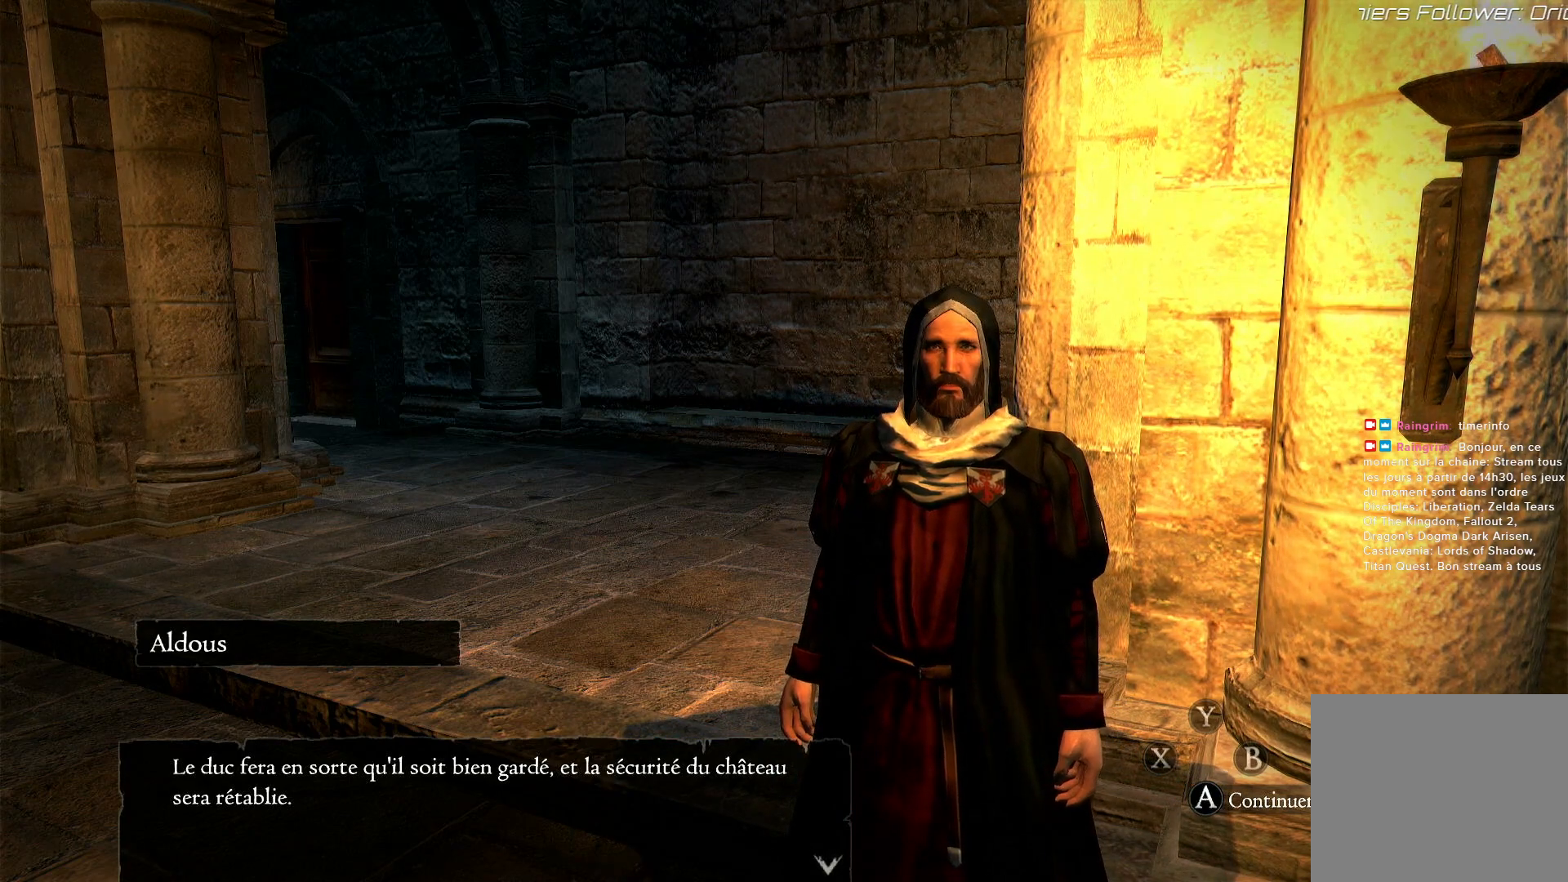
{"buttons": [], "left_stick": "center", "right_stick": "center", "events": [[300, "A", "down"], [433, "A", "up"]]}
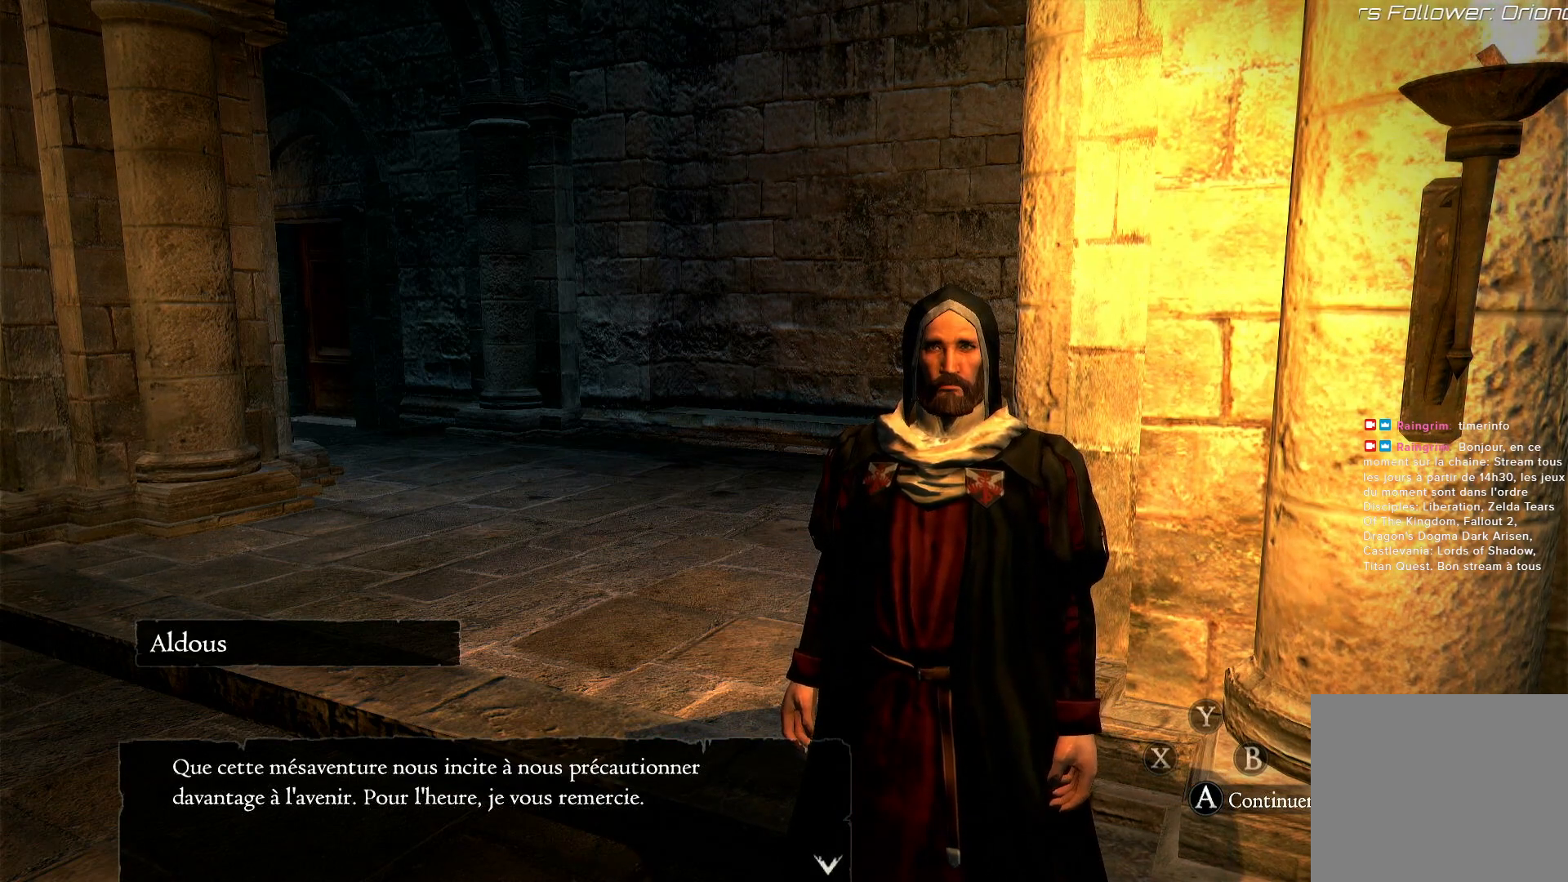
{"buttons": [], "left_stick": "center", "right_stick": "center", "events": []}
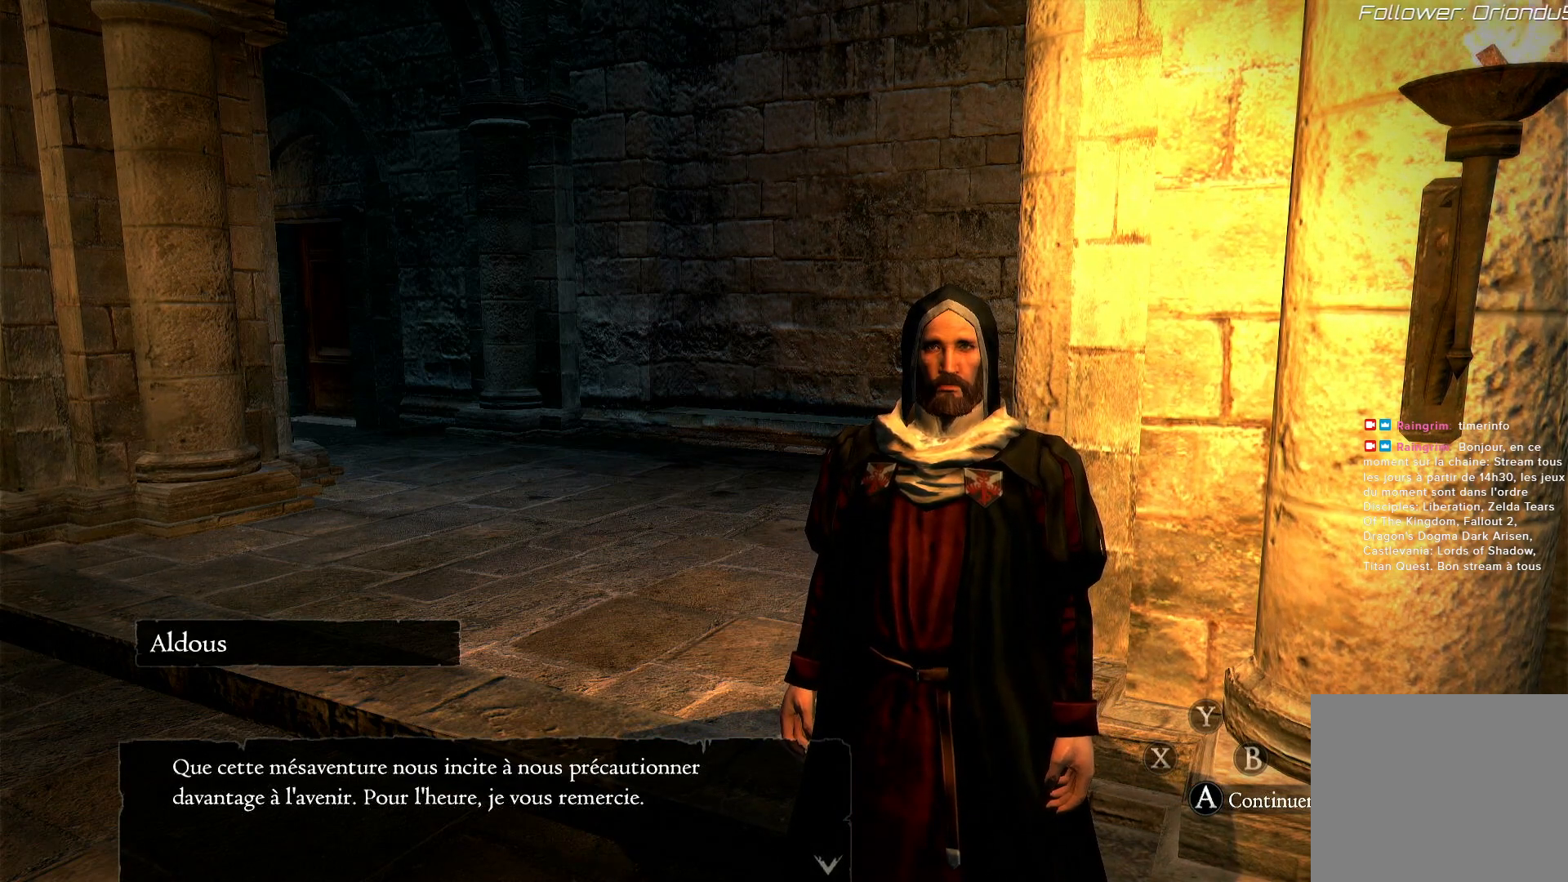
{"buttons": [], "left_stick": "center", "right_stick": "center", "events": []}
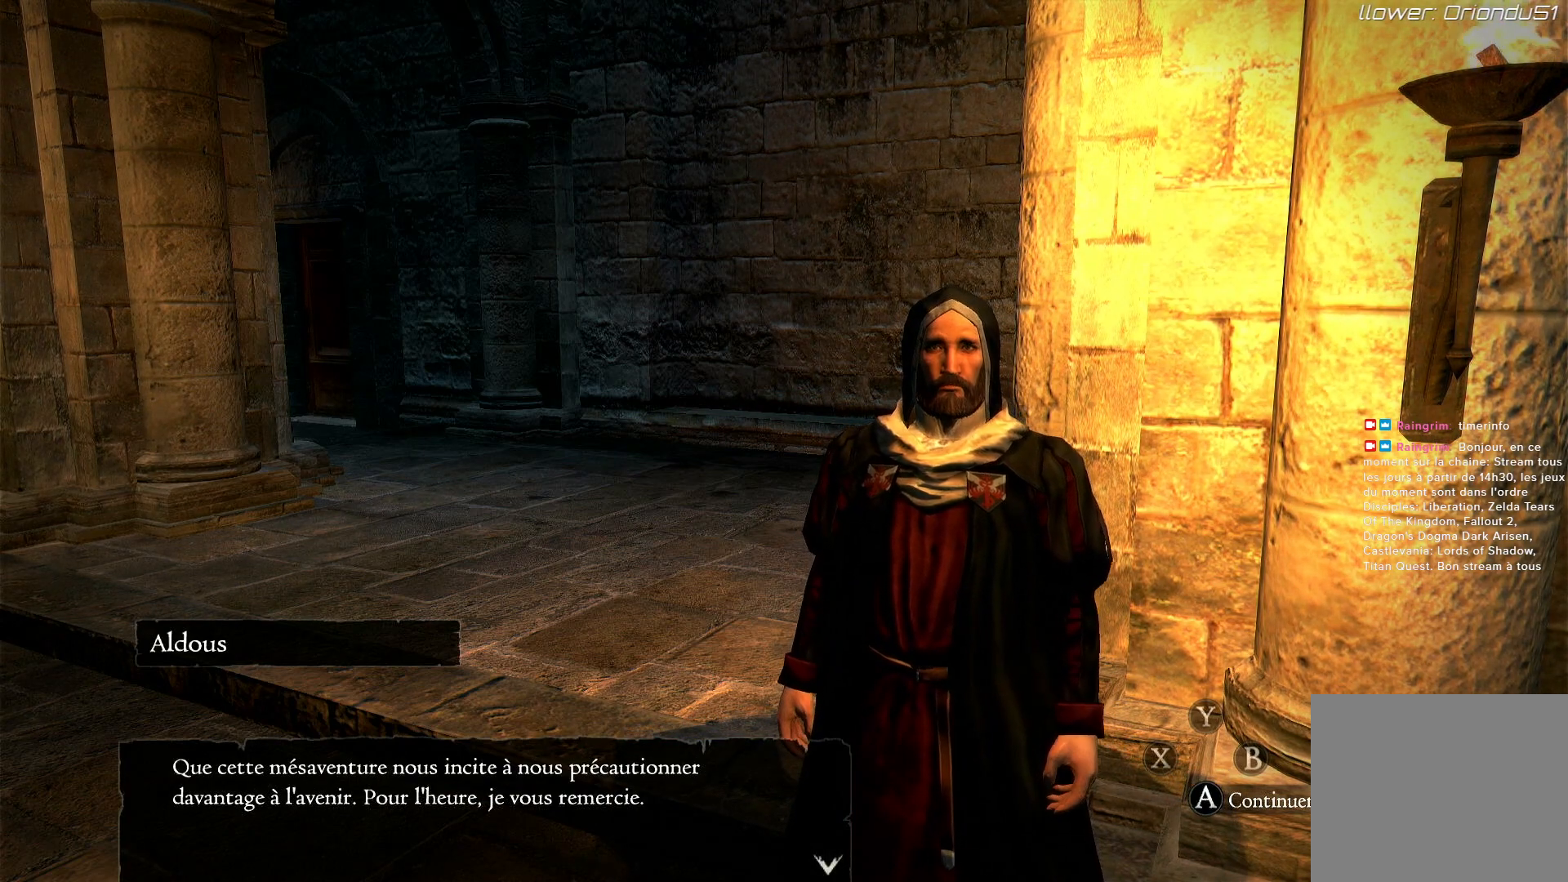
{"buttons": [], "left_stick": "center", "right_stick": "center", "events": []}
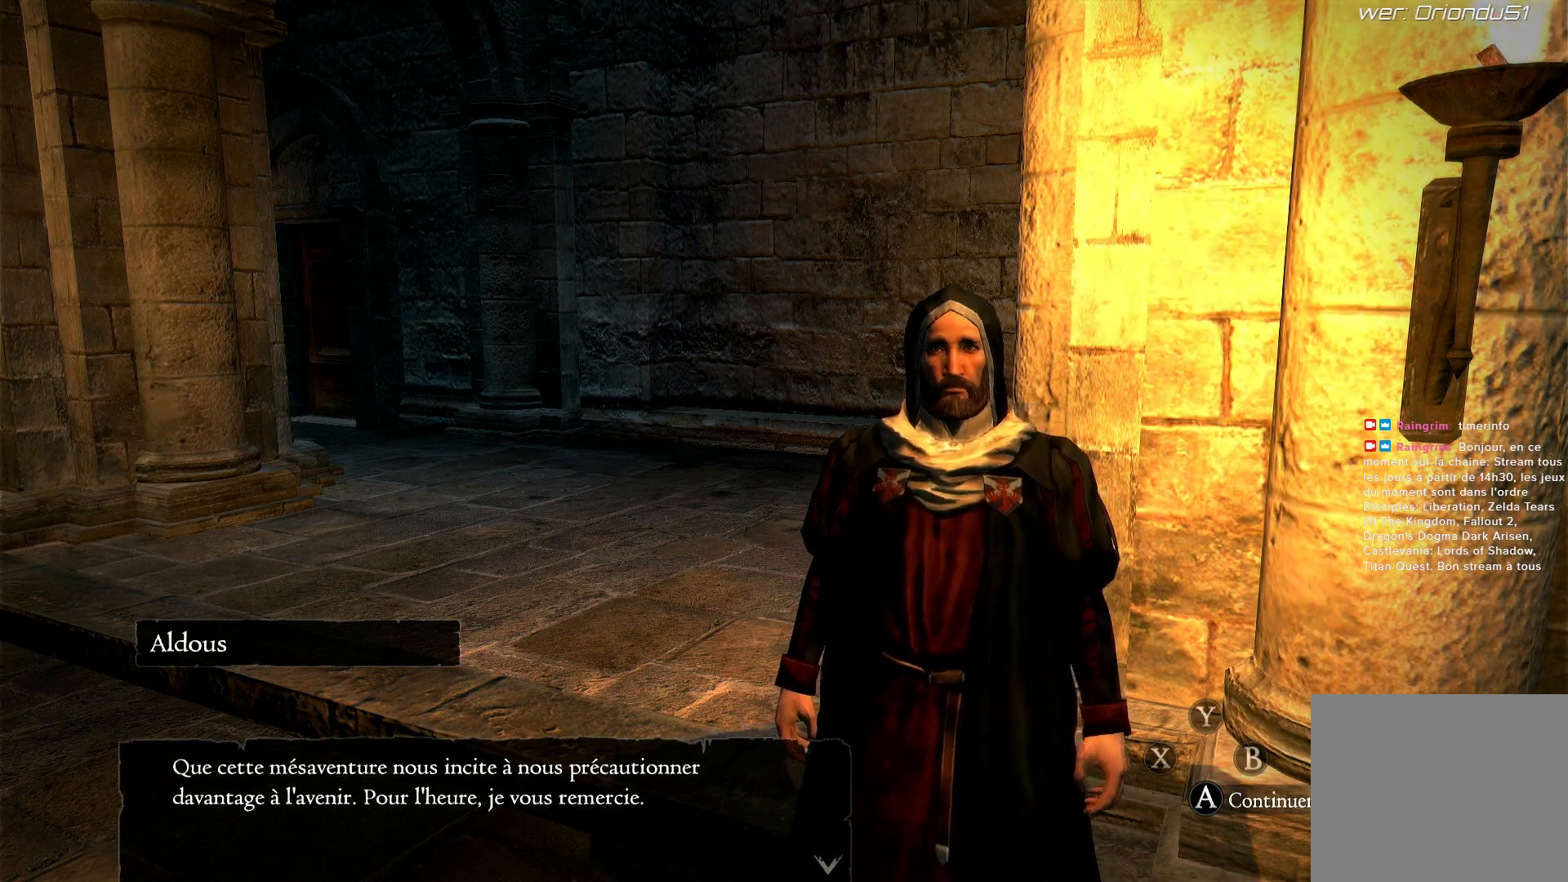
{"buttons": [], "left_stick": "center", "right_stick": "center", "events": []}
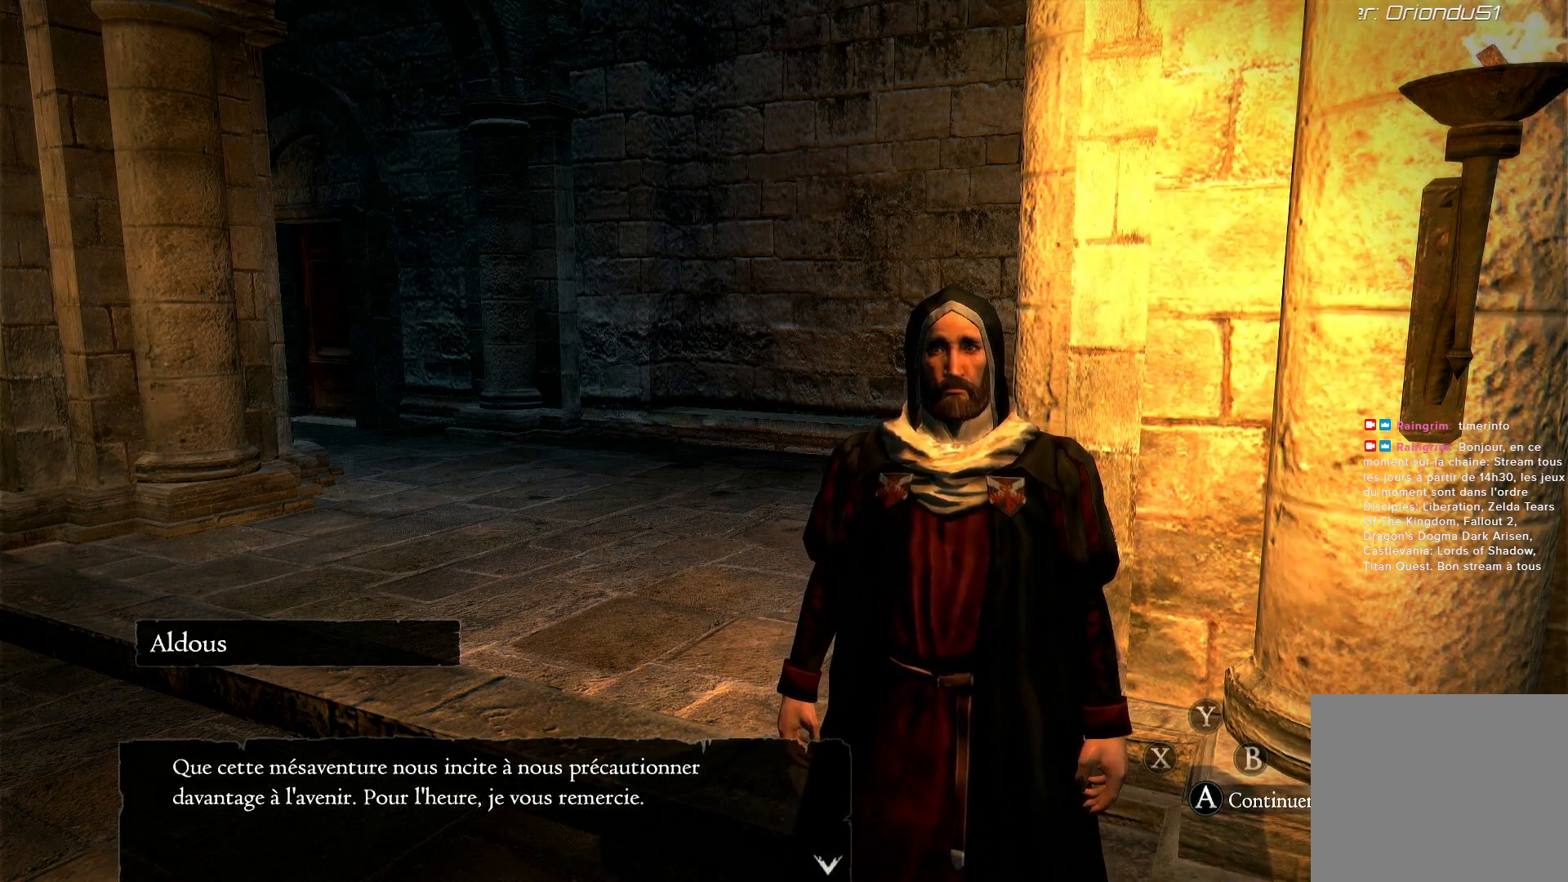
{"buttons": [], "left_stick": "center", "right_stick": "center", "events": []}
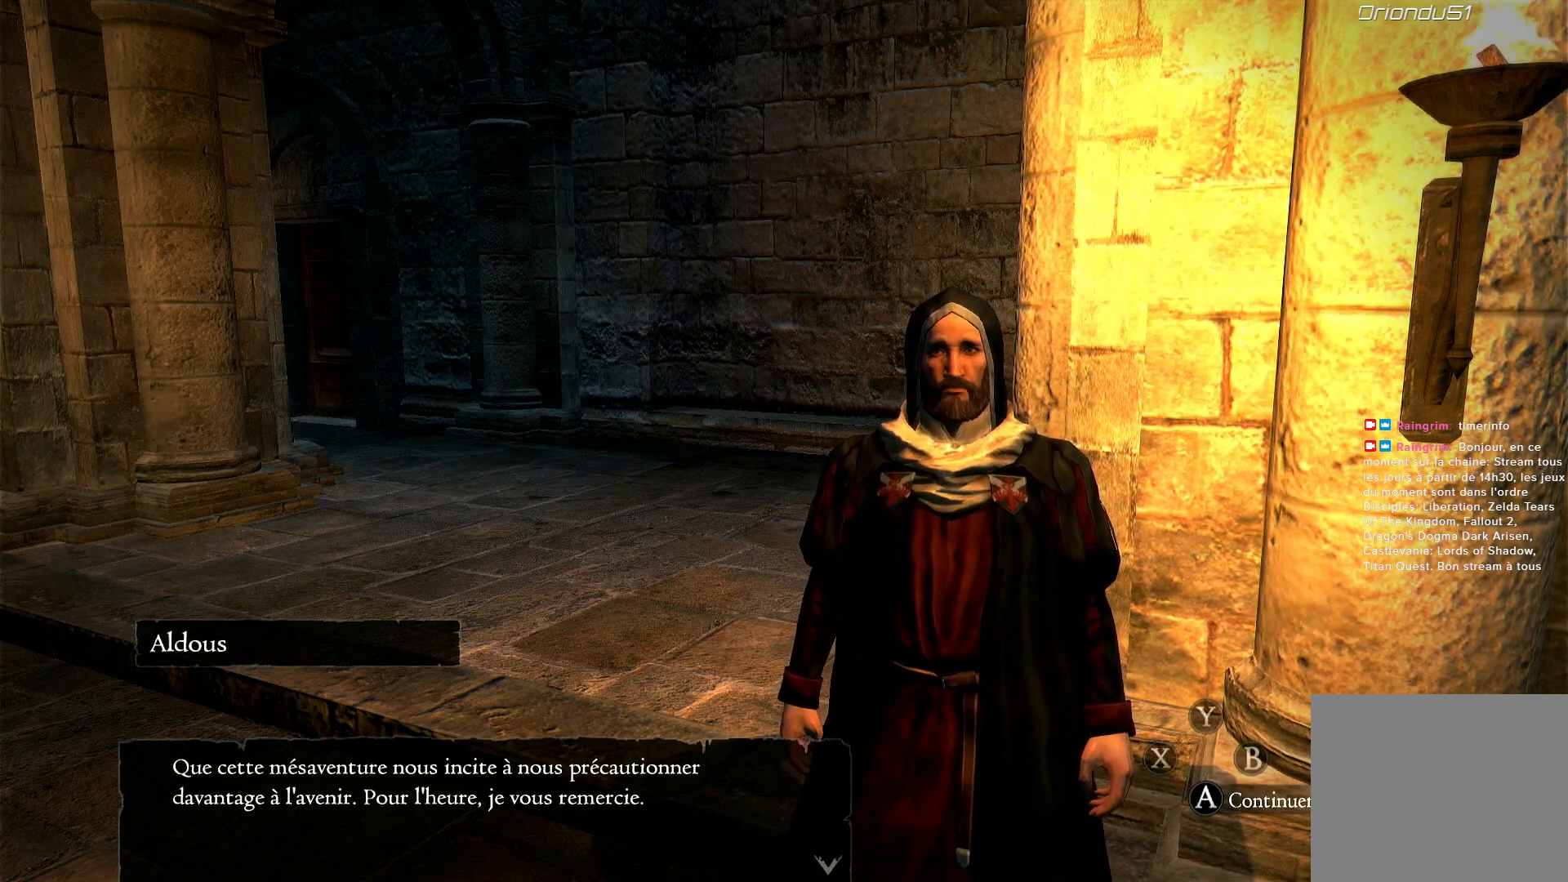
{"buttons": [], "left_stick": "center", "right_stick": "center", "events": []}
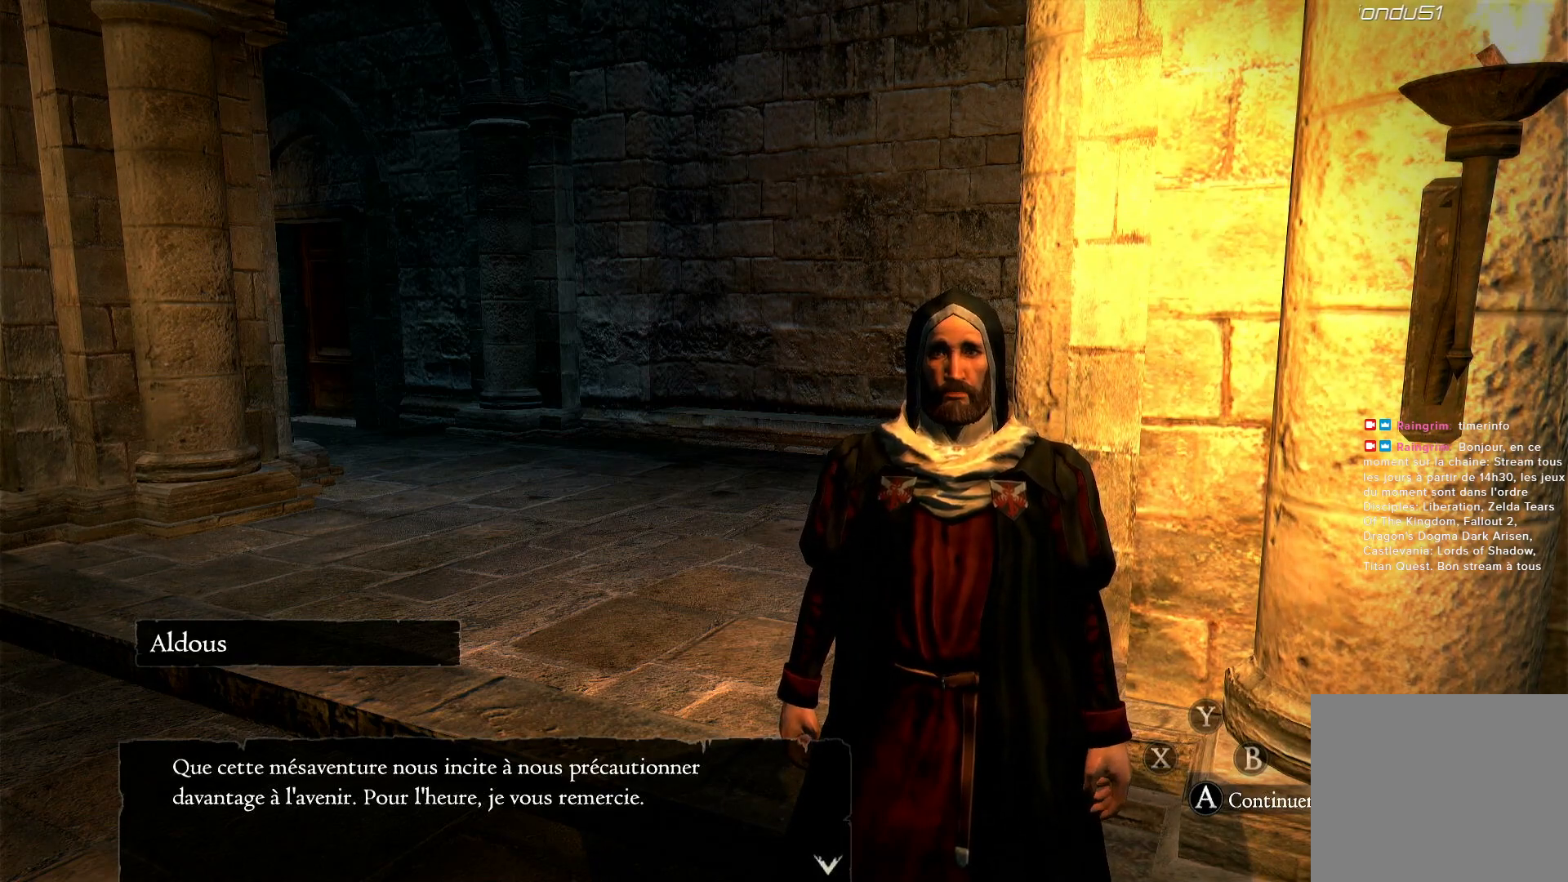
{"buttons": [], "left_stick": "center", "right_stick": "center", "events": []}
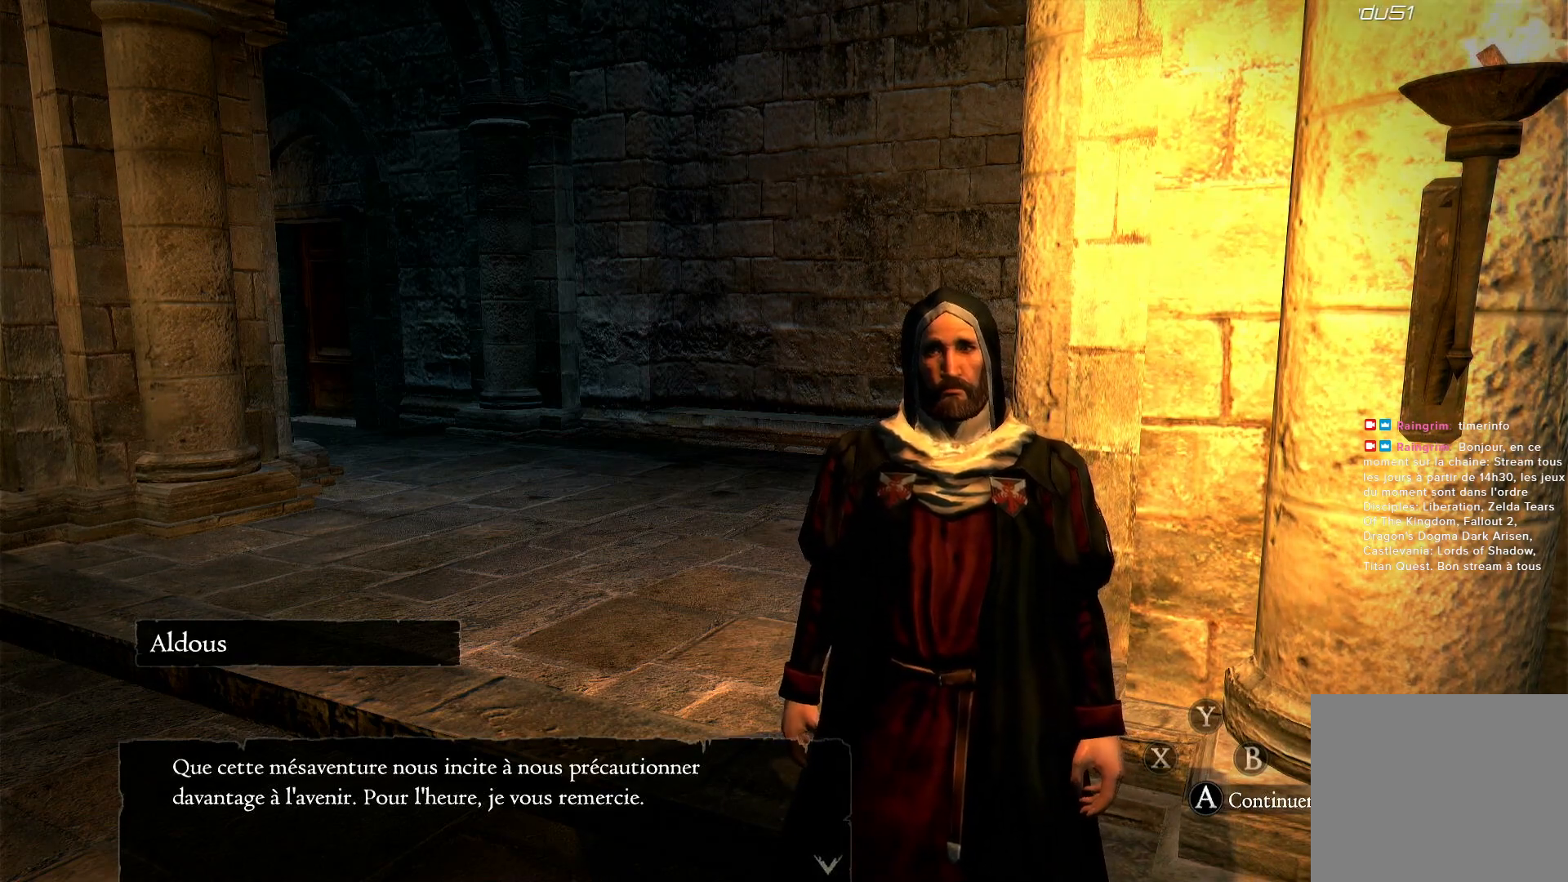
{"buttons": [], "left_stick": "center", "right_stick": "center", "events": []}
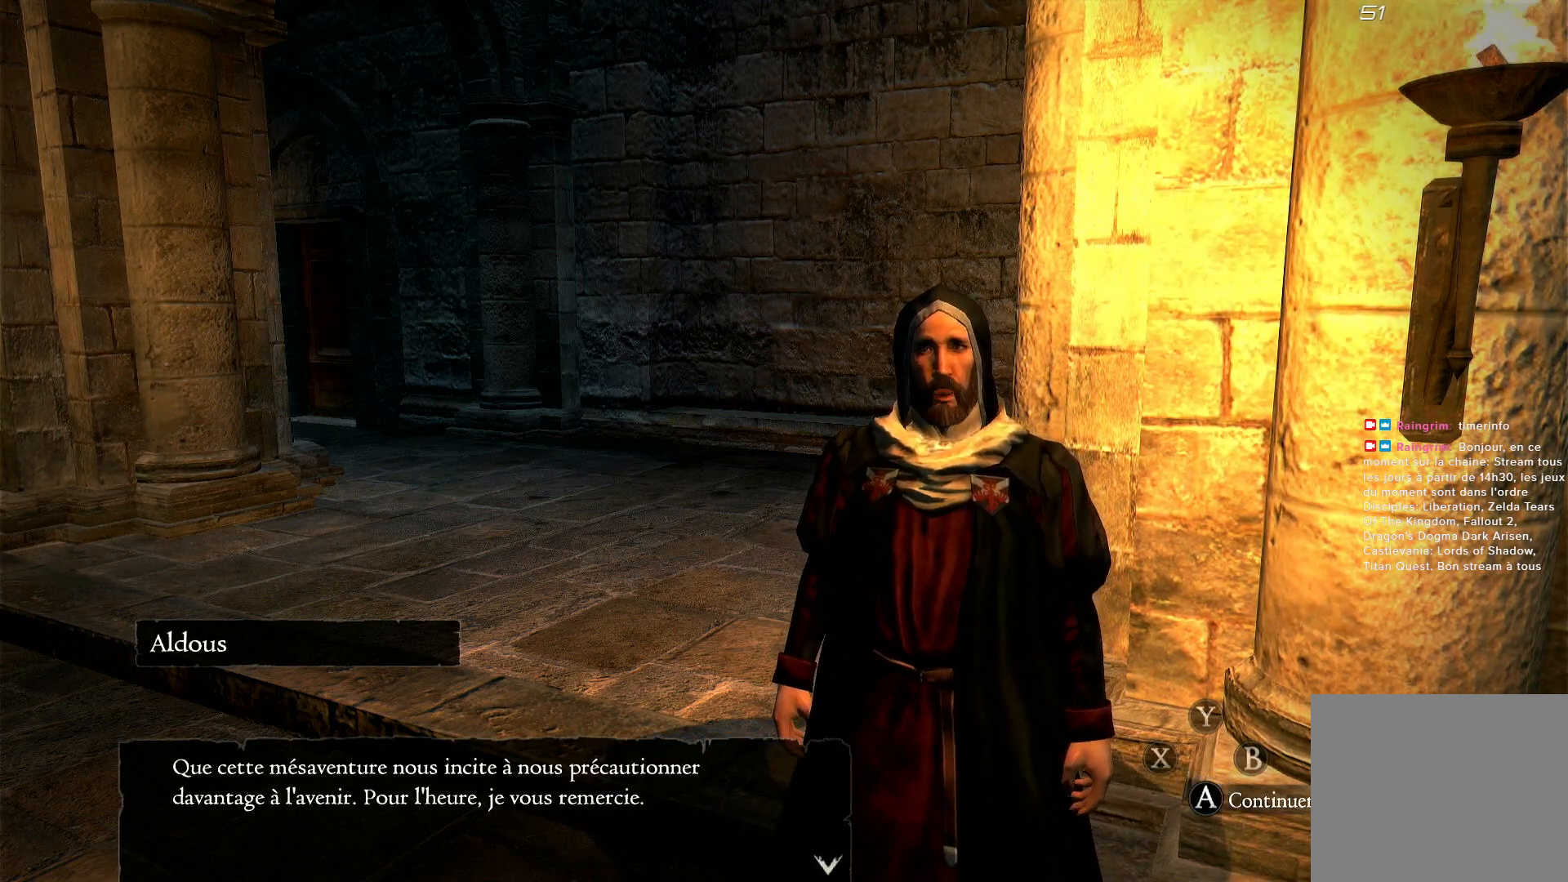
{"buttons": [], "left_stick": "center", "right_stick": "center", "events": []}
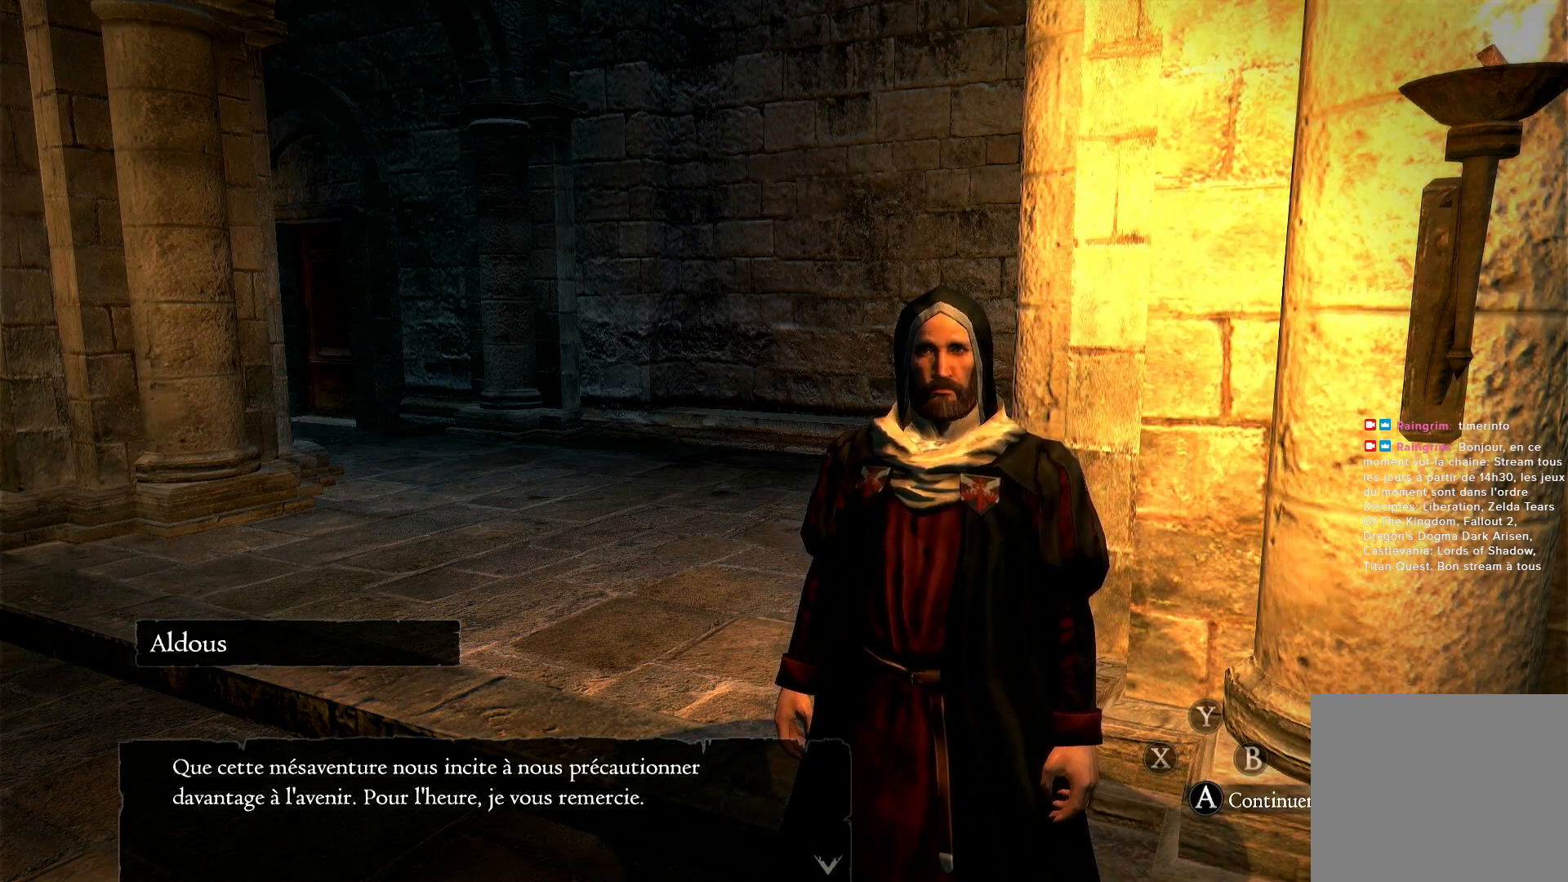
{"buttons": ["A"], "left_stick": "center", "right_stick": "center", "events": [[500, "A", "down"]]}
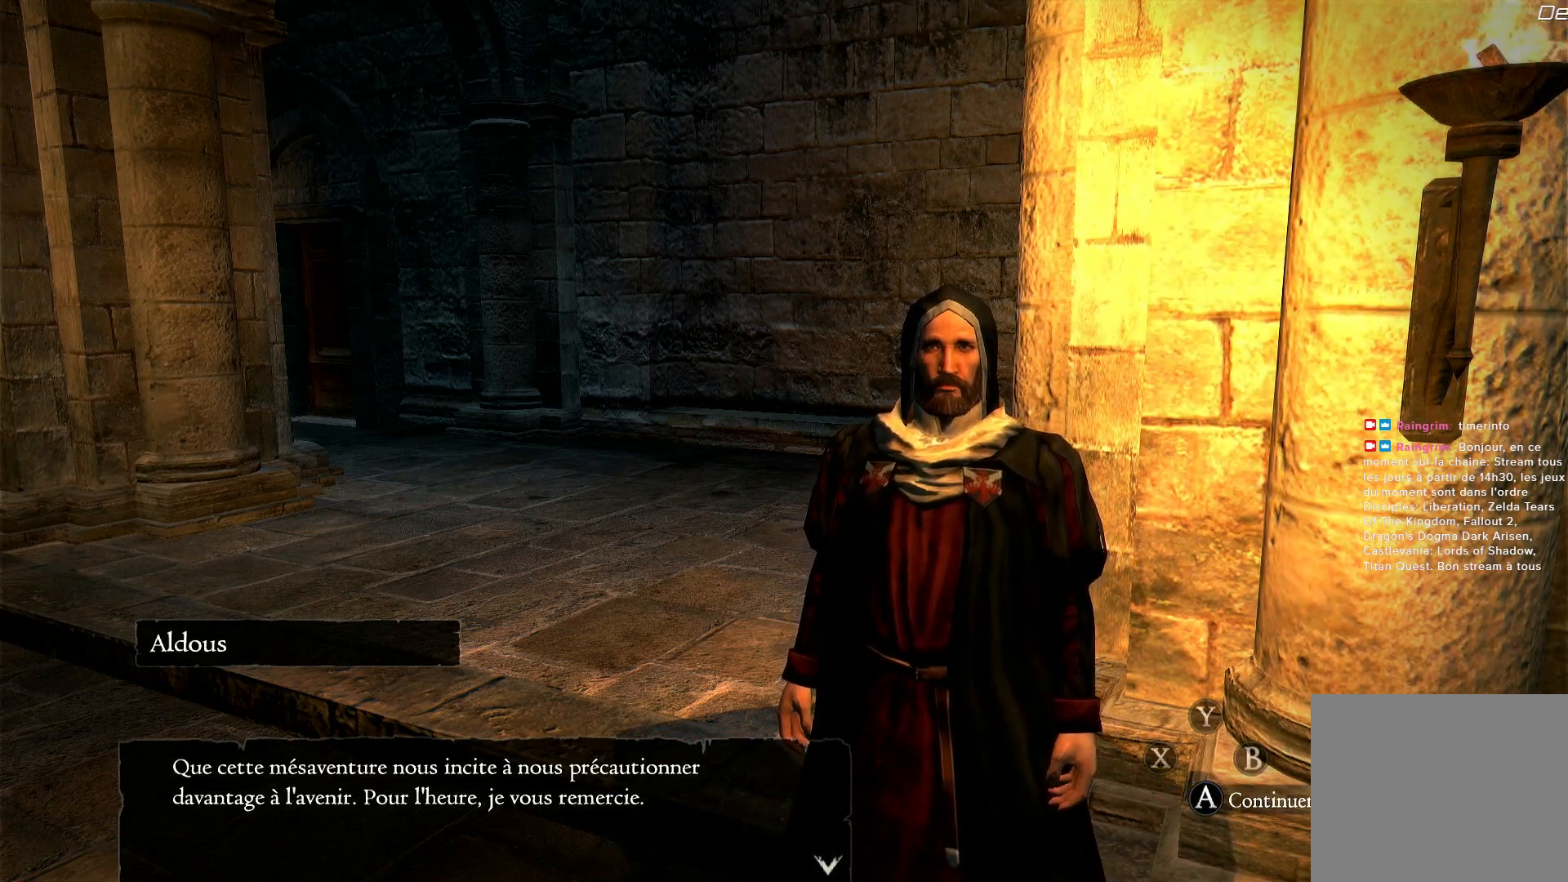
{"buttons": [], "left_stick": "center", "right_stick": "center", "events": [[100, "A", "up"]]}
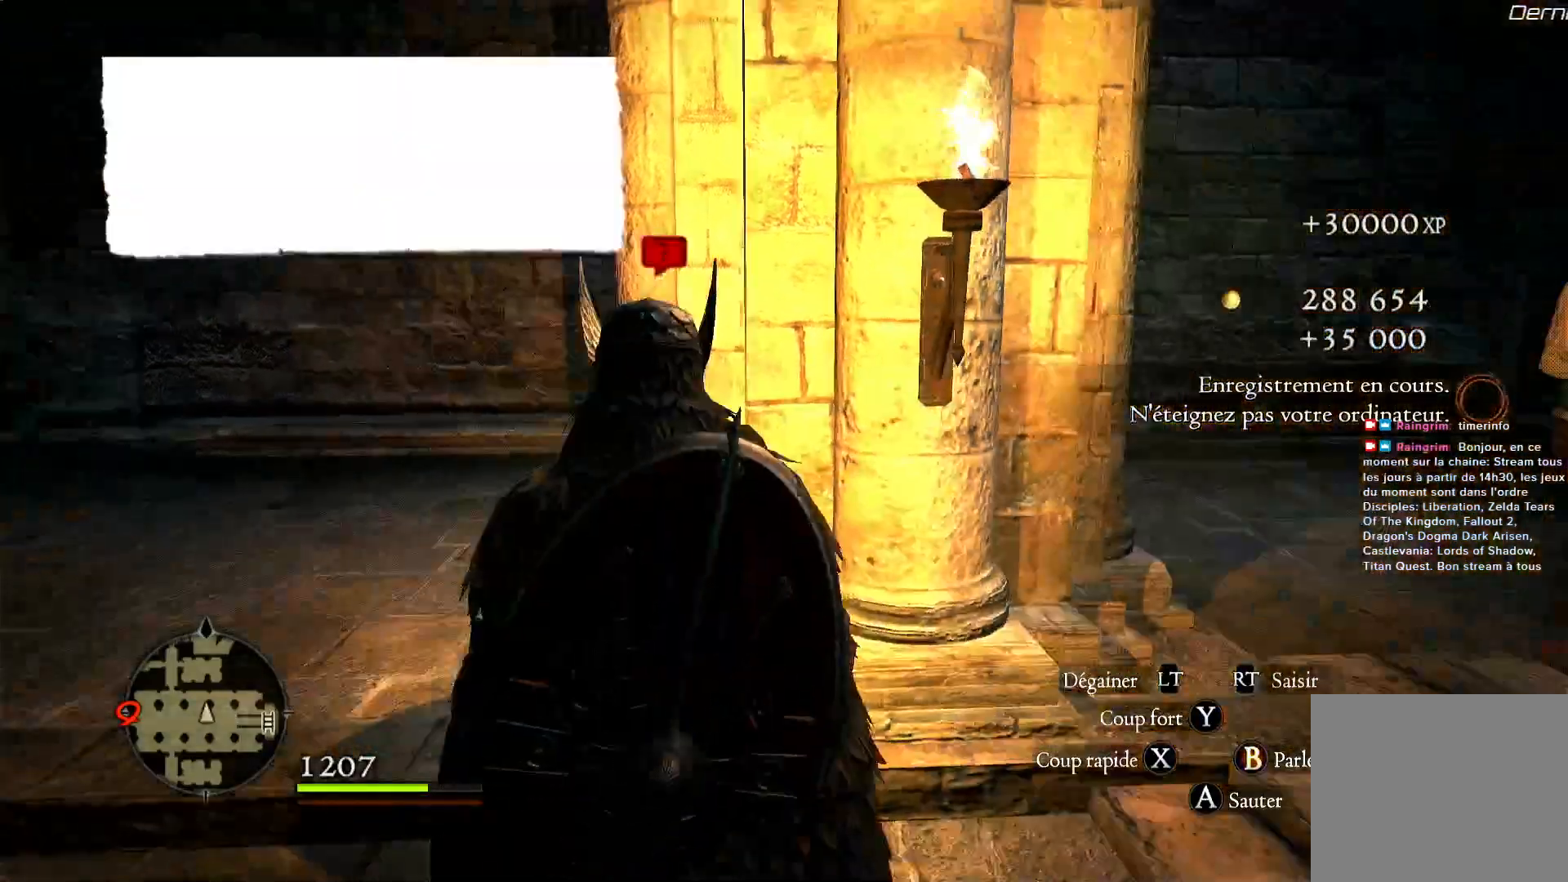
{"buttons": [], "left_stick": "center", "right_stick": "center", "events": []}
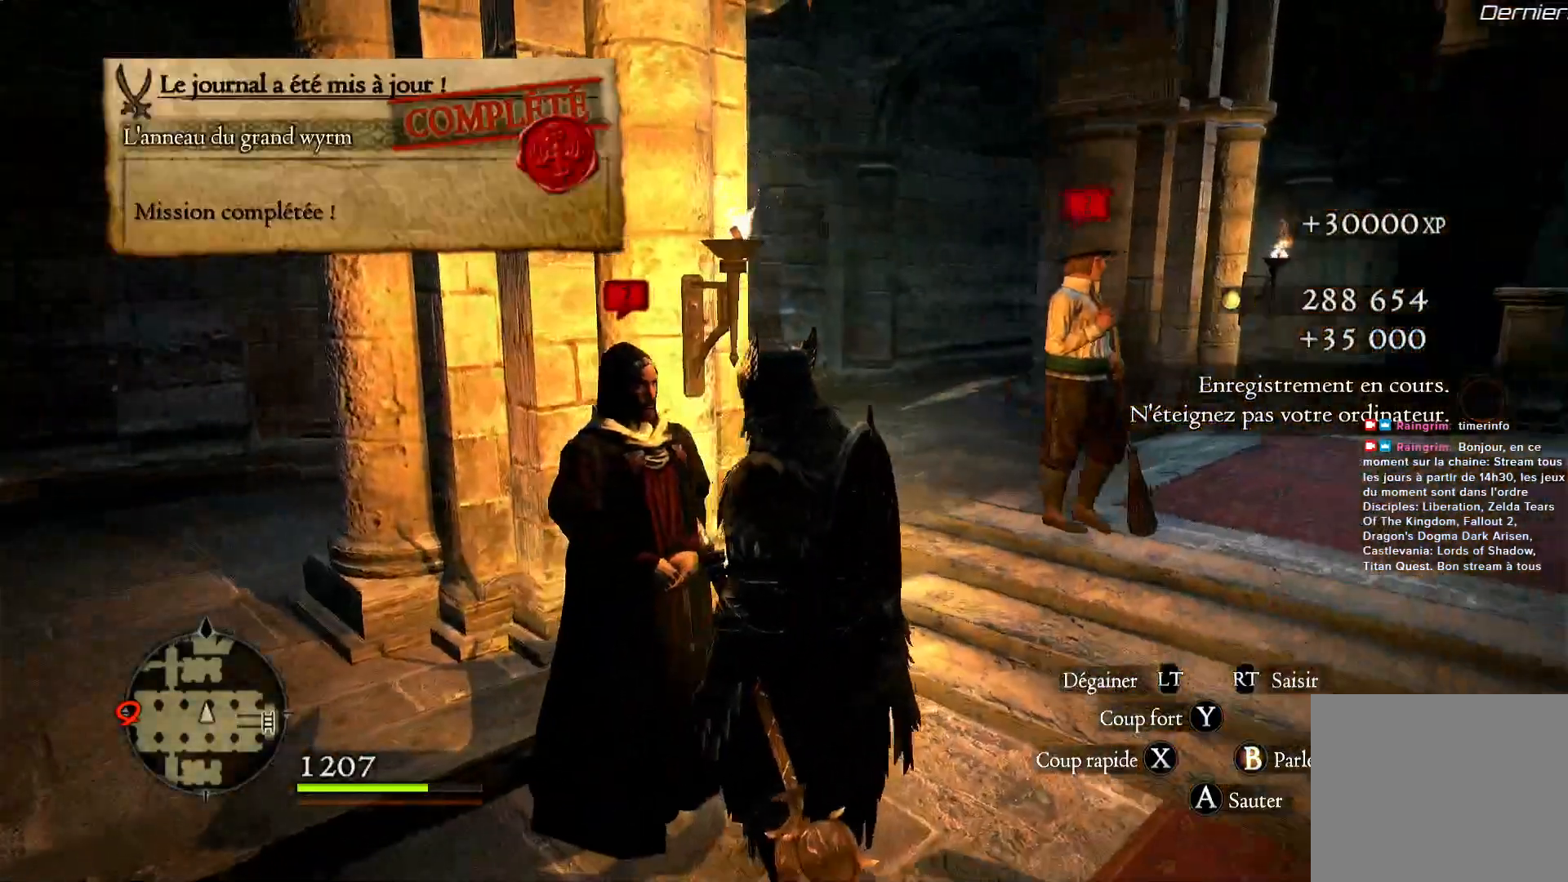
{"buttons": [], "left_stick": "center", "right_stick": "right", "events": [[417, "right_stick", "right"]]}
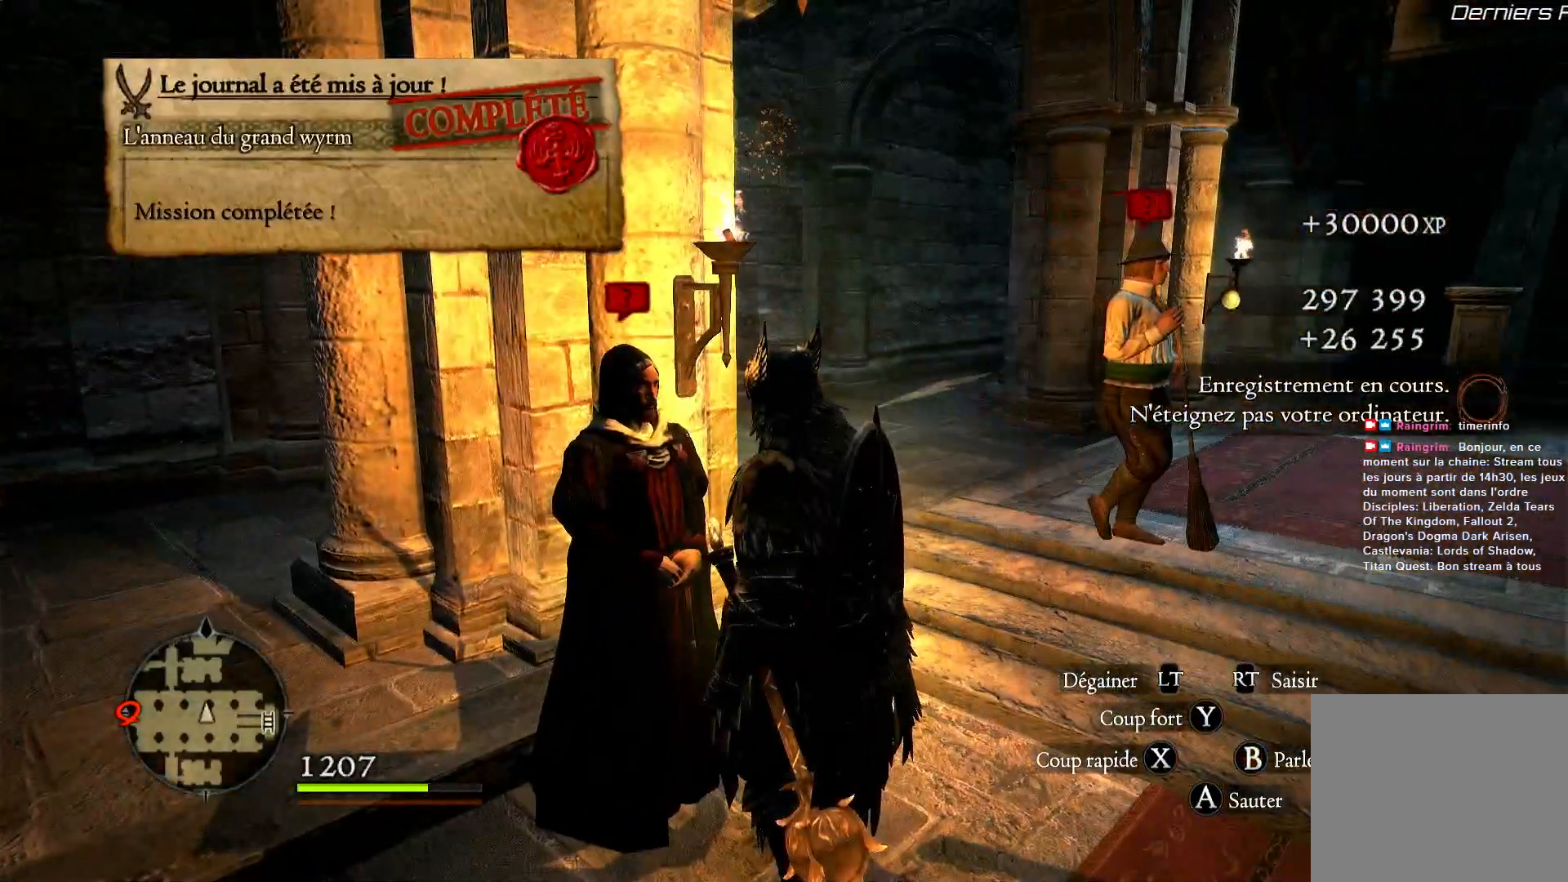
{"buttons": [], "left_stick": "right", "right_stick": "center", "events": [[250, "left_stick", "right"], [383, "right_stick", "center"]]}
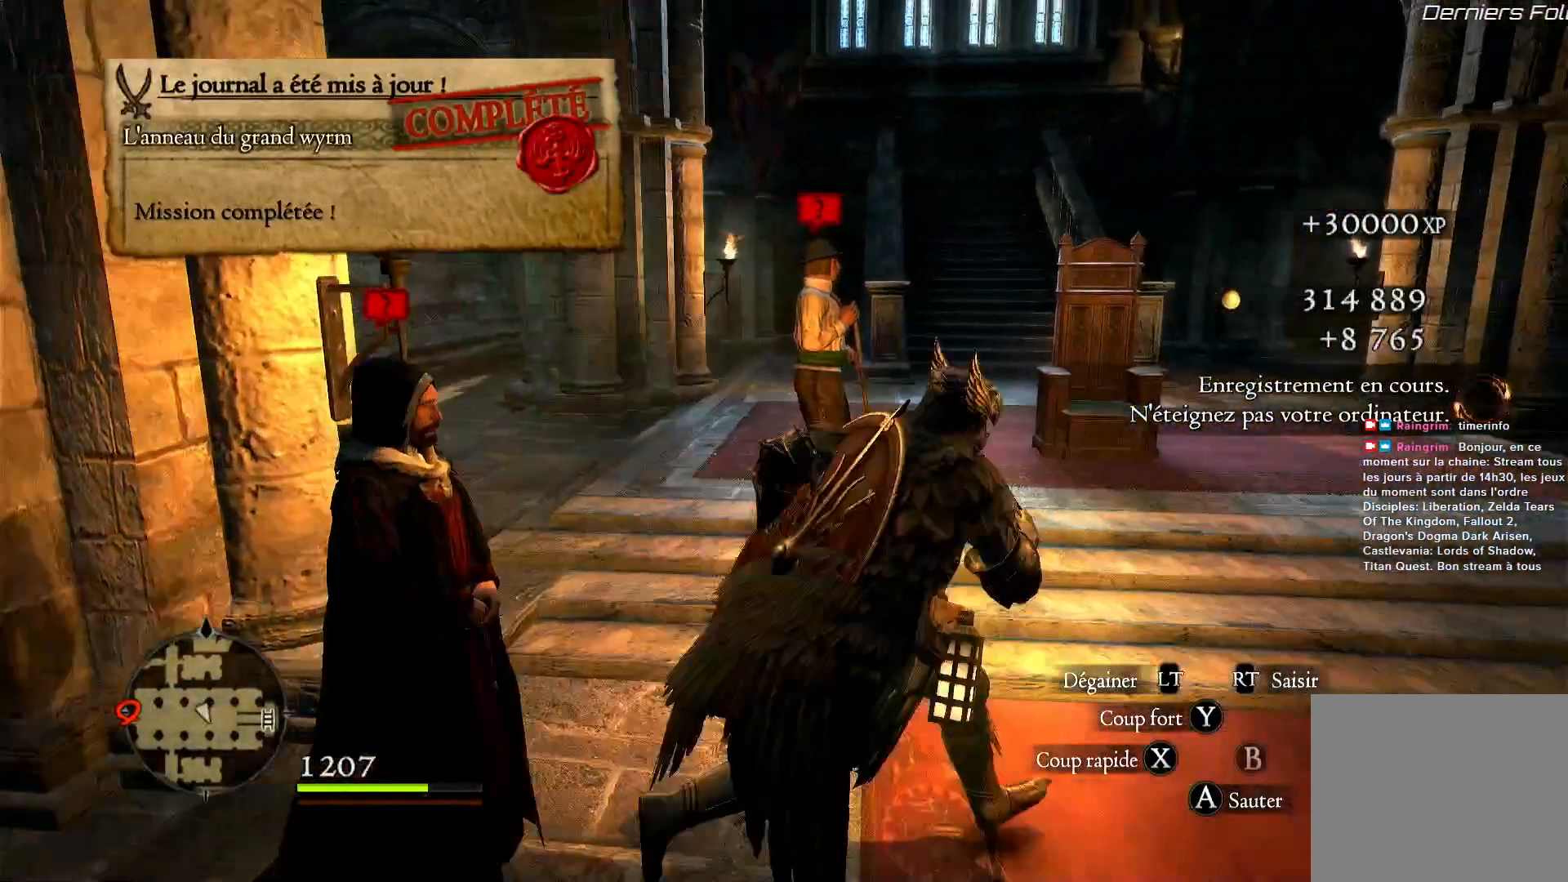
{"buttons": [], "left_stick": "center", "right_stick": "left", "events": [[217, "left_stick", "center"], [367, "right_stick", "left"]]}
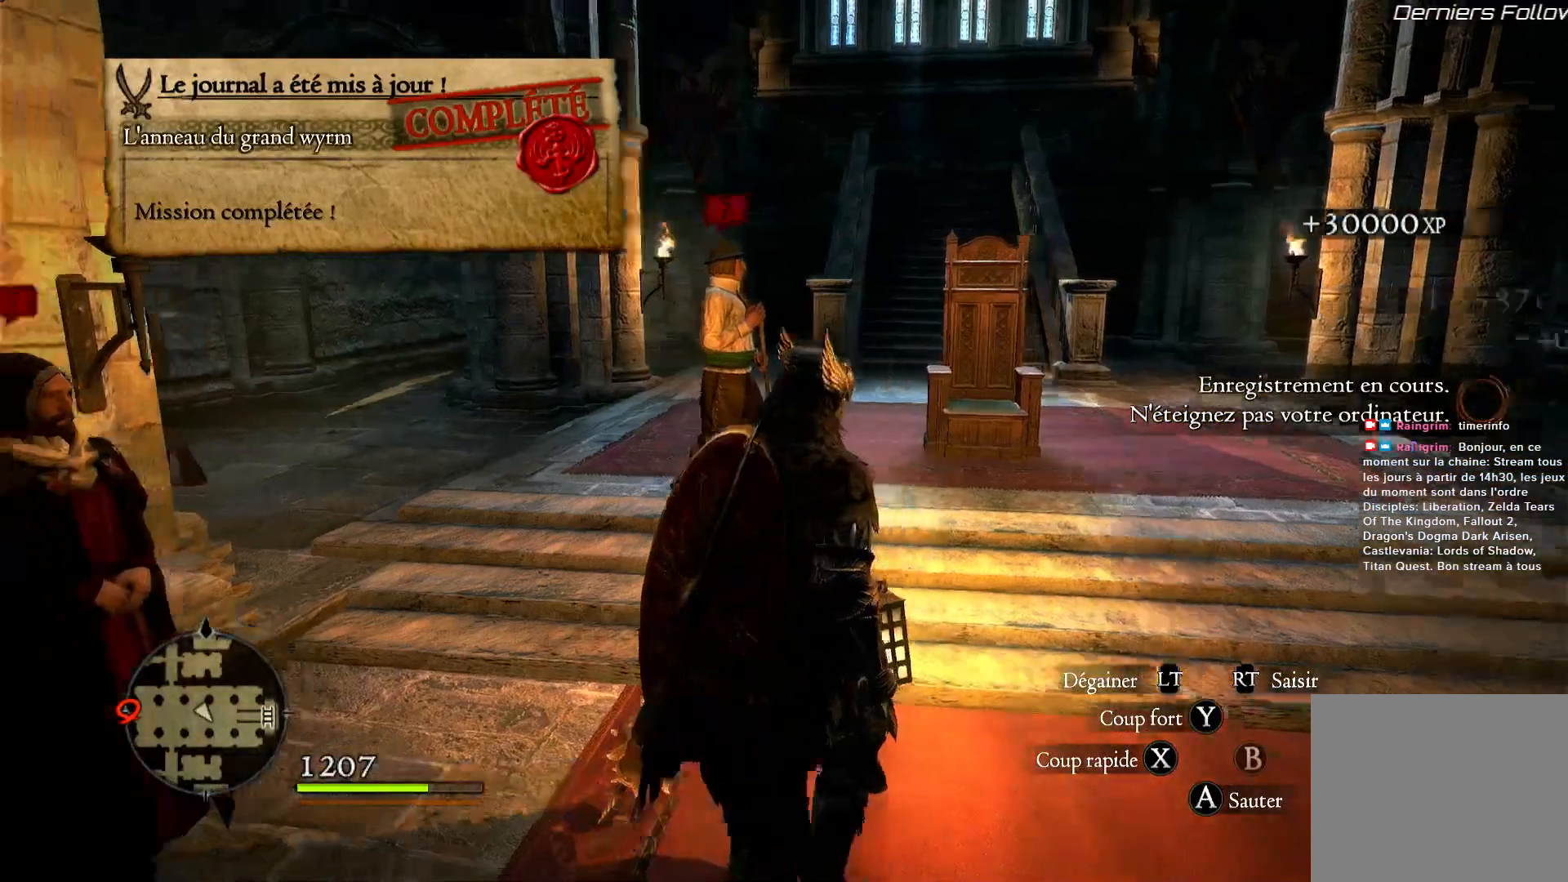
{"buttons": [], "left_stick": "up-right", "right_stick": "center", "events": [[150, "right_stick", "center"], [233, "left_stick", "up-right"]]}
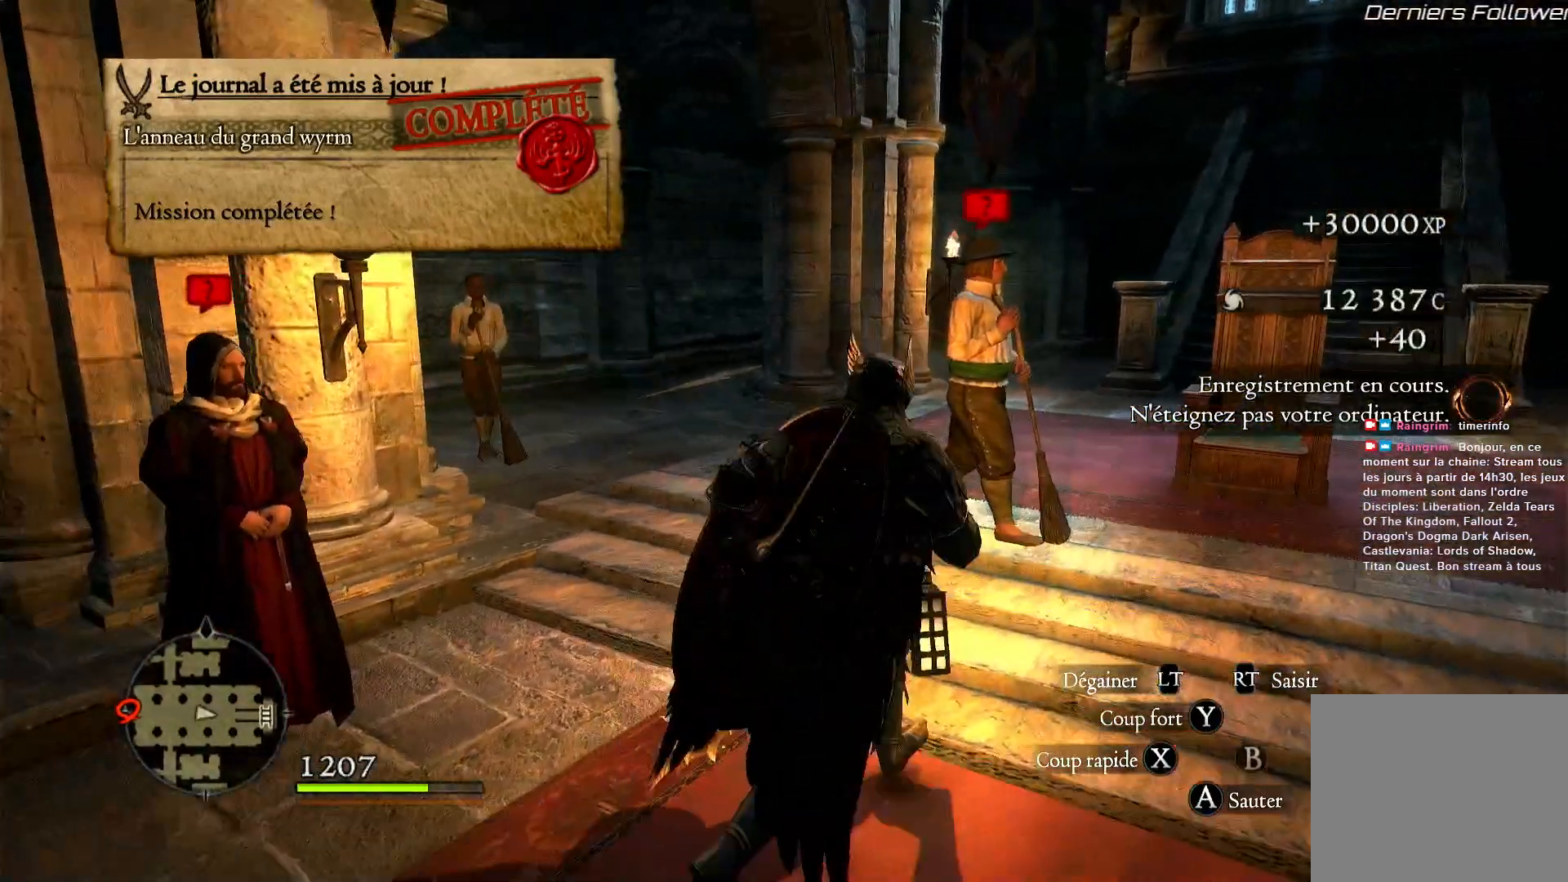
{"buttons": ["B"], "left_stick": "center", "right_stick": "center", "events": [[350, "left_stick", "center"], [417, "B", "down"]]}